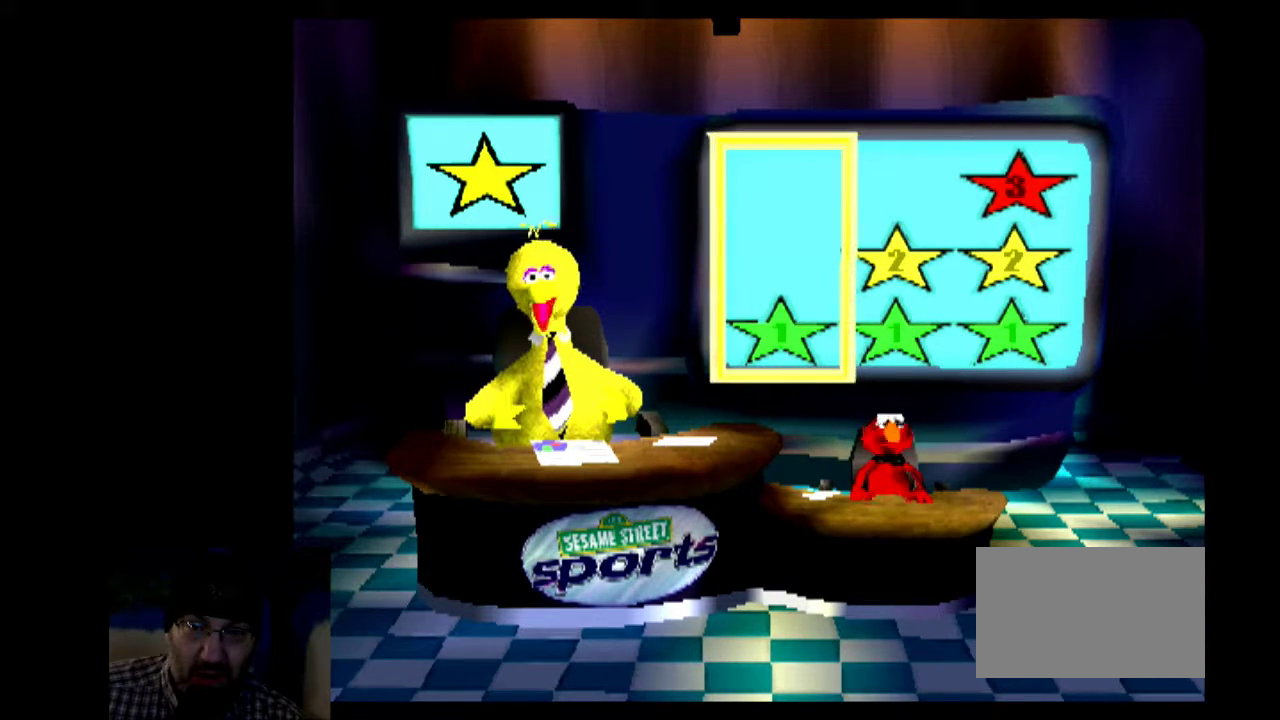
Gameplay with a controller (PlayStation layout); each line is a JSON object with the inputs held at the frame after it (dt_ms = milliseconds from this image to that frame). "events" lists button and stick changes between this image and that frame as [ms after this image, input, new state], when the widget could be followed in between. Not read: L1 L2 L3 R1 R2 R3.
{"dt_ms": 400, "buttons": [], "events": [[50, "CIRCLE", "up"], [50, "CROSS", "up"], [50, "SQUARE", "up"], [50, "TRIANGLE", "up"], [117, "CIRCLE", "down"], [117, "CROSS", "down"], [117, "SQUARE", "down"], [117, "TRIANGLE", "down"], [200, "CIRCLE", "up"], [200, "CROSS", "up"], [200, "SQUARE", "up"], [200, "TRIANGLE", "up"], [283, "CIRCLE", "down"], [283, "CROSS", "down"], [283, "SQUARE", "down"], [283, "TRIANGLE", "down"], [350, "CIRCLE", "up"], [350, "CROSS", "up"], [350, "SQUARE", "up"], [350, "TRIANGLE", "up"]]}
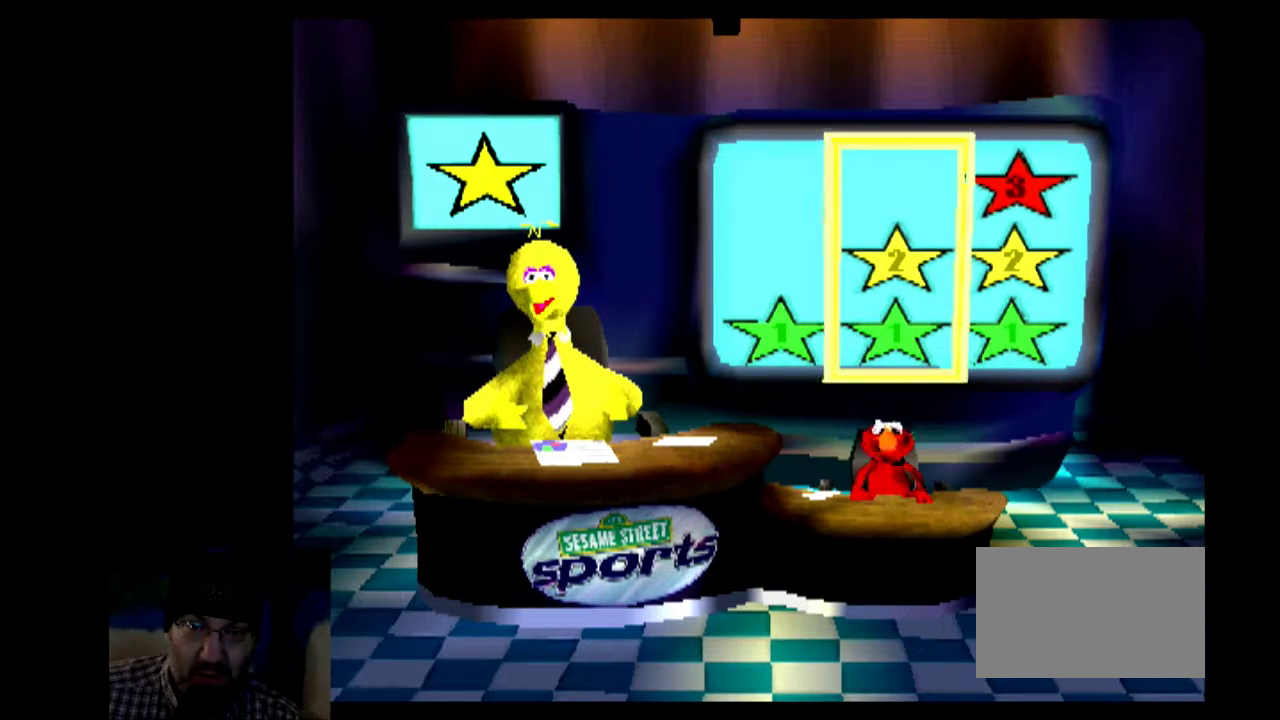
{"dt_ms": 400, "buttons": ["CROSS", "CIRCLE", "SQUARE", "TRIANGLE"], "events": [[33, "CIRCLE", "down"], [33, "CROSS", "down"], [33, "SQUARE", "down"], [33, "TRIANGLE", "down"], [117, "CIRCLE", "up"], [117, "CROSS", "up"], [117, "SQUARE", "up"], [117, "TRIANGLE", "up"], [200, "CIRCLE", "down"], [200, "CROSS", "down"], [200, "SQUARE", "down"], [200, "TRIANGLE", "down"], [267, "CIRCLE", "up"], [267, "CROSS", "up"], [267, "SQUARE", "up"], [267, "TRIANGLE", "up"], [350, "CIRCLE", "down"], [350, "CROSS", "down"], [350, "SQUARE", "down"], [350, "TRIANGLE", "down"]]}
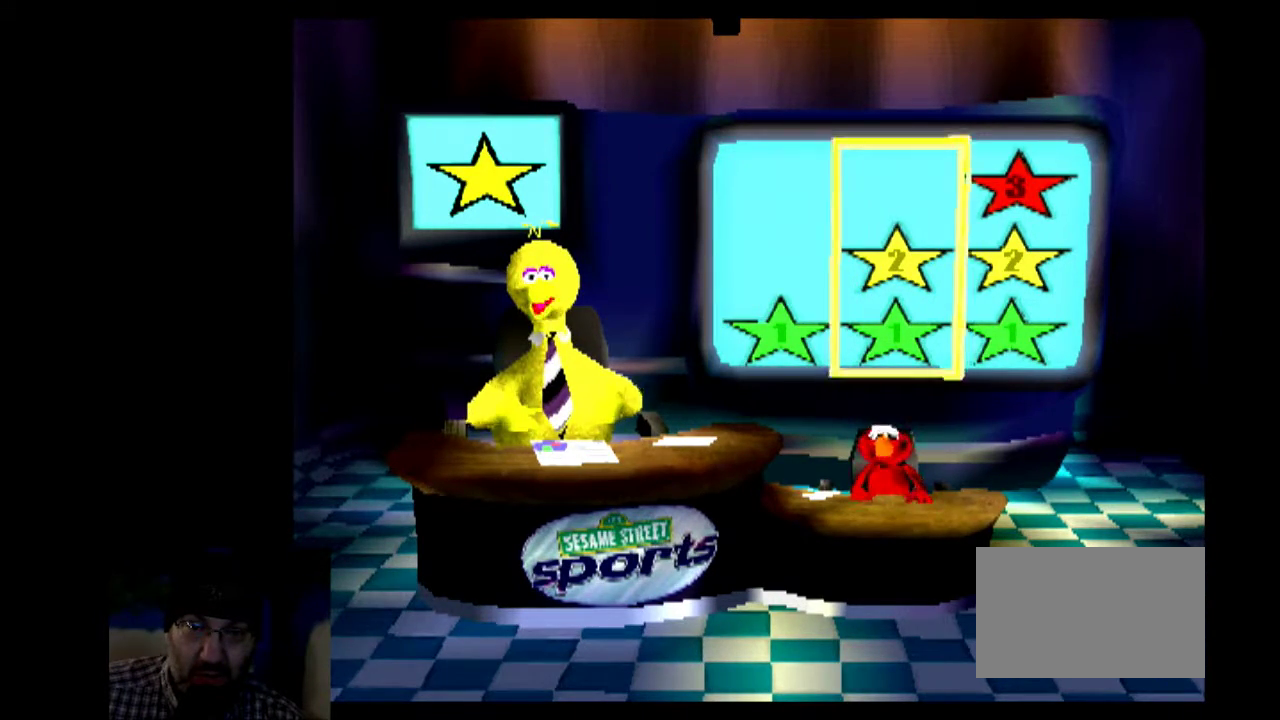
{"dt_ms": 400, "buttons": [], "events": [[33, "CIRCLE", "up"], [33, "CROSS", "up"], [33, "SQUARE", "up"], [33, "TRIANGLE", "up"], [117, "CIRCLE", "down"], [117, "CROSS", "down"], [117, "SQUARE", "down"], [117, "TRIANGLE", "down"], [200, "CIRCLE", "up"], [200, "CROSS", "up"], [200, "SQUARE", "up"], [200, "TRIANGLE", "up"], [267, "CIRCLE", "down"], [267, "CROSS", "down"], [267, "SQUARE", "down"], [267, "TRIANGLE", "down"], [350, "CIRCLE", "up"], [350, "CROSS", "up"], [350, "SQUARE", "up"], [350, "TRIANGLE", "up"]]}
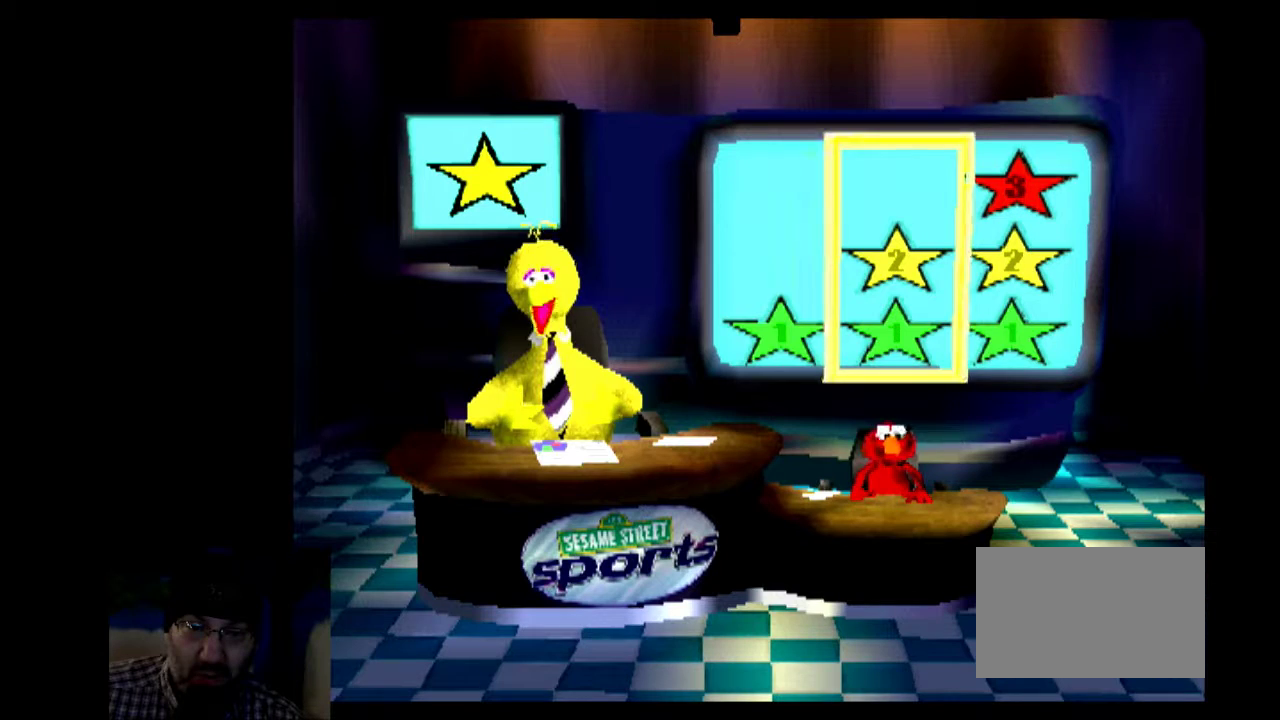
{"dt_ms": 400, "buttons": ["CROSS", "CIRCLE", "SQUARE", "TRIANGLE"], "events": [[33, "CIRCLE", "down"], [33, "CROSS", "down"], [33, "SQUARE", "down"], [33, "TRIANGLE", "down"], [117, "CIRCLE", "up"], [117, "CROSS", "up"], [117, "SQUARE", "up"], [117, "TRIANGLE", "up"], [183, "CIRCLE", "down"], [183, "CROSS", "down"], [183, "SQUARE", "down"], [183, "TRIANGLE", "down"], [267, "CIRCLE", "up"], [267, "CROSS", "up"], [267, "SQUARE", "up"], [267, "TRIANGLE", "up"], [350, "CIRCLE", "down"], [350, "CROSS", "down"], [350, "SQUARE", "down"], [350, "TRIANGLE", "down"]]}
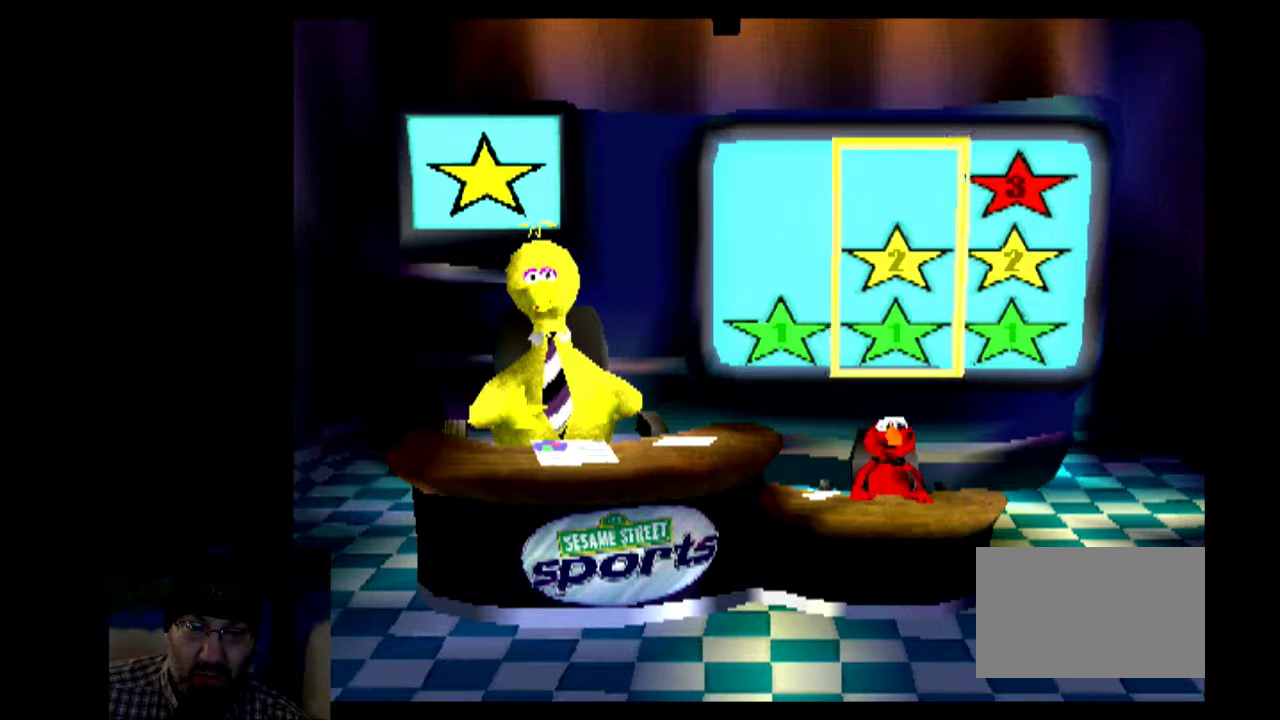
{"dt_ms": 600, "buttons": ["CROSS", "CIRCLE", "SQUARE", "TRIANGLE"], "events": [[17, "CIRCLE", "up"], [17, "CROSS", "up"], [17, "SQUARE", "up"], [17, "TRIANGLE", "up"], [100, "CIRCLE", "down"], [100, "CROSS", "down"], [100, "SQUARE", "down"], [100, "TRIANGLE", "down"], [183, "CIRCLE", "up"], [183, "CROSS", "up"], [183, "SQUARE", "up"], [183, "TRIANGLE", "up"], [267, "CIRCLE", "down"], [267, "CROSS", "down"], [267, "SQUARE", "down"], [267, "TRIANGLE", "down"], [333, "CIRCLE", "up"], [333, "CROSS", "up"], [333, "SQUARE", "up"], [333, "TRIANGLE", "up"], [417, "CIRCLE", "down"], [417, "CROSS", "down"], [417, "SQUARE", "down"], [417, "TRIANGLE", "down"], [500, "CIRCLE", "up"], [500, "CROSS", "up"], [500, "SQUARE", "up"], [500, "TRIANGLE", "up"], [567, "CIRCLE", "down"], [567, "CROSS", "down"], [567, "SQUARE", "down"], [567, "TRIANGLE", "down"]]}
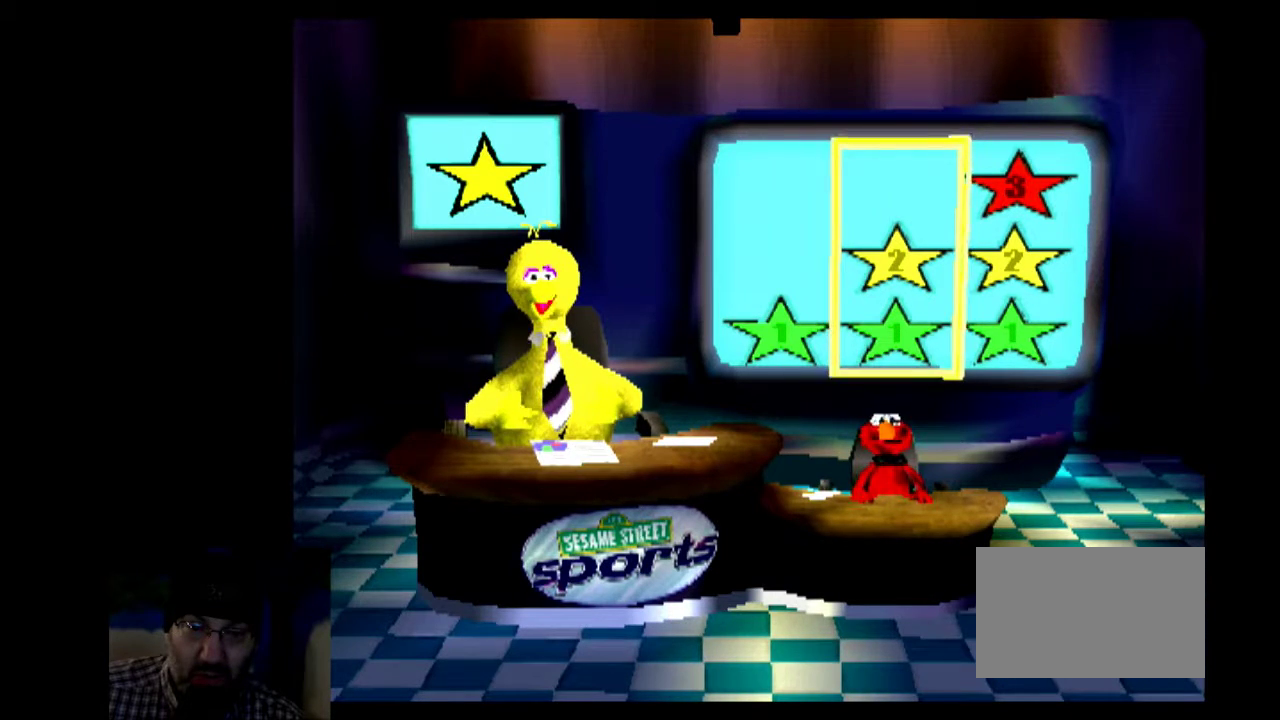
{"dt_ms": 400, "buttons": [], "events": [[50, "CIRCLE", "up"], [50, "CROSS", "up"], [50, "SQUARE", "up"], [50, "TRIANGLE", "up"], [133, "CIRCLE", "down"], [133, "CROSS", "down"], [133, "SQUARE", "down"], [133, "TRIANGLE", "down"], [217, "CIRCLE", "up"], [217, "CROSS", "up"], [217, "SQUARE", "up"], [217, "TRIANGLE", "up"], [283, "CIRCLE", "down"], [283, "CROSS", "down"], [283, "SQUARE", "down"], [283, "TRIANGLE", "down"], [367, "CIRCLE", "up"], [367, "CROSS", "up"], [367, "SQUARE", "up"], [367, "TRIANGLE", "up"]]}
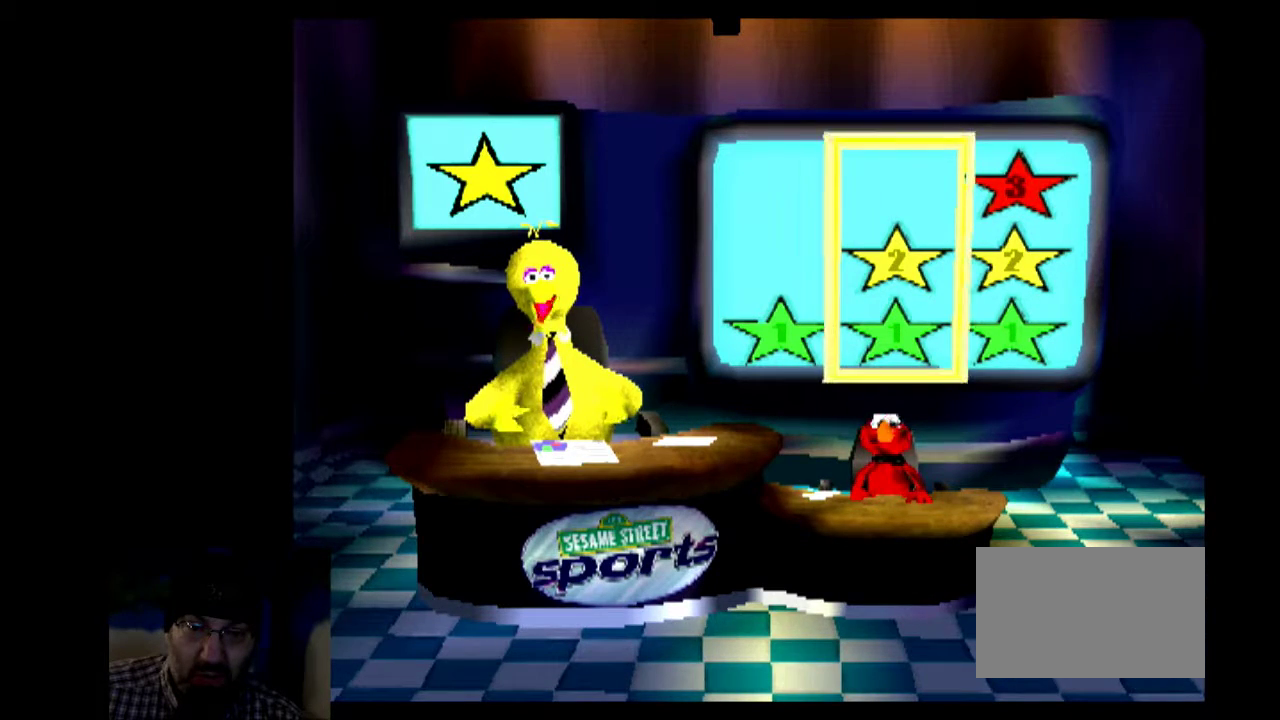
{"dt_ms": 400, "buttons": ["CROSS", "CIRCLE", "SQUARE", "TRIANGLE"], "events": [[50, "CIRCLE", "down"], [50, "CROSS", "down"], [50, "SQUARE", "down"], [50, "TRIANGLE", "down"], [133, "CIRCLE", "up"], [133, "CROSS", "up"], [133, "SQUARE", "up"], [133, "TRIANGLE", "up"], [217, "CIRCLE", "down"], [217, "CROSS", "down"], [217, "SQUARE", "down"], [217, "TRIANGLE", "down"], [283, "CIRCLE", "up"], [283, "CROSS", "up"], [283, "SQUARE", "up"], [283, "TRIANGLE", "up"], [367, "CIRCLE", "down"], [367, "CROSS", "down"], [367, "SQUARE", "down"], [367, "TRIANGLE", "down"]]}
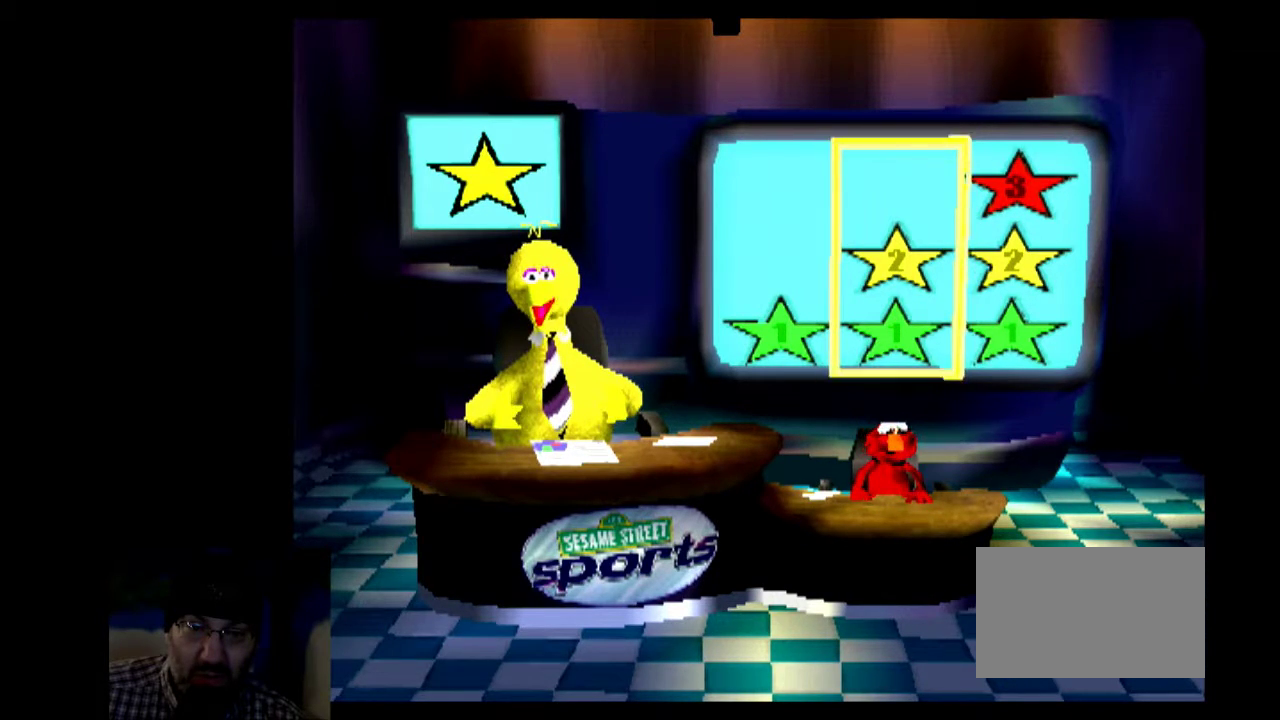
{"dt_ms": 400, "buttons": [], "events": [[50, "CIRCLE", "up"], [50, "CROSS", "up"], [50, "SQUARE", "up"], [50, "TRIANGLE", "up"], [117, "CIRCLE", "down"], [117, "CROSS", "down"], [117, "SQUARE", "down"], [117, "TRIANGLE", "down"], [200, "CIRCLE", "up"], [200, "CROSS", "up"], [200, "SQUARE", "up"], [200, "TRIANGLE", "up"], [283, "CIRCLE", "down"], [283, "CROSS", "down"], [283, "SQUARE", "down"], [283, "TRIANGLE", "down"], [367, "CIRCLE", "up"], [367, "CROSS", "up"], [367, "SQUARE", "up"], [367, "TRIANGLE", "up"]]}
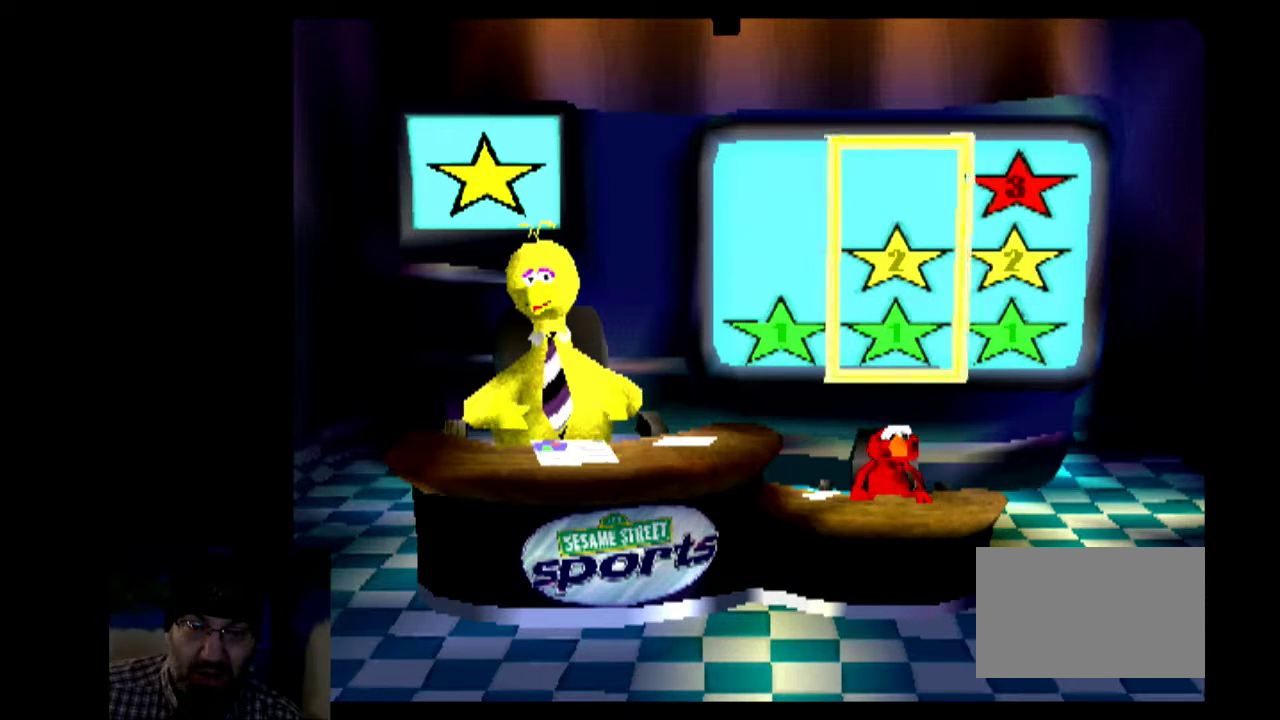
{"dt_ms": 700, "buttons": [], "events": []}
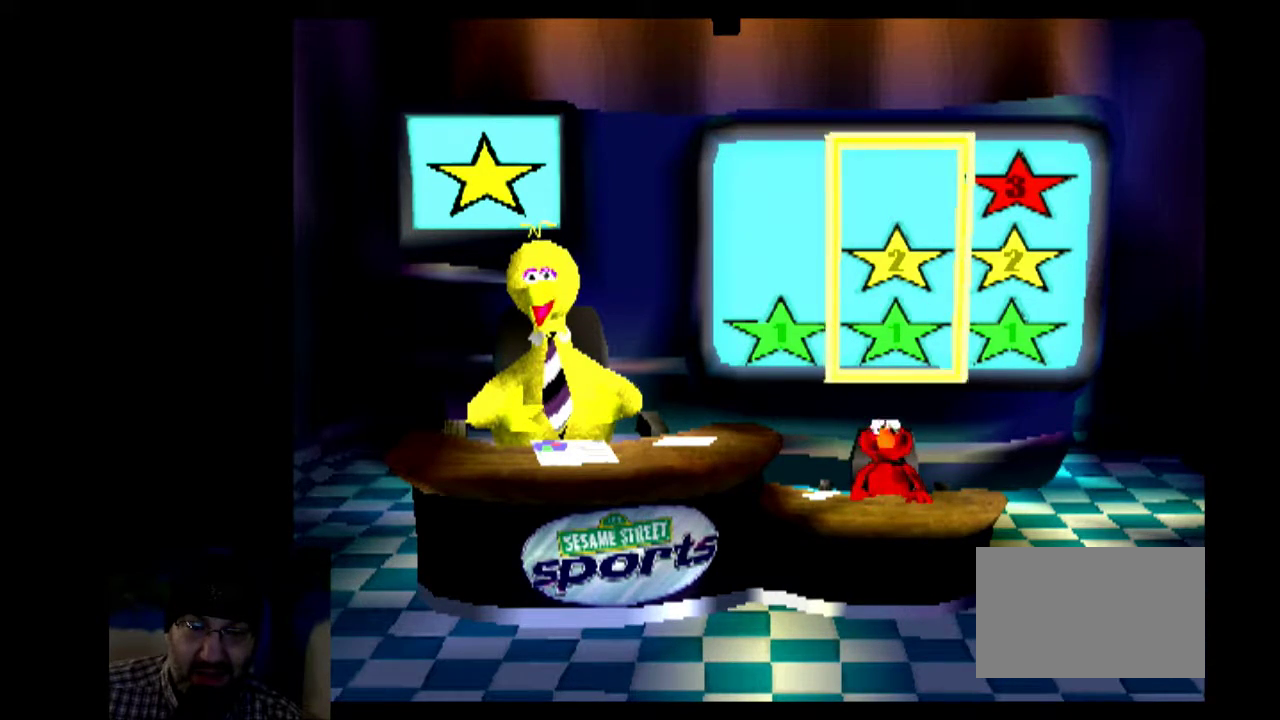
{"dt_ms": 500, "buttons": [], "events": []}
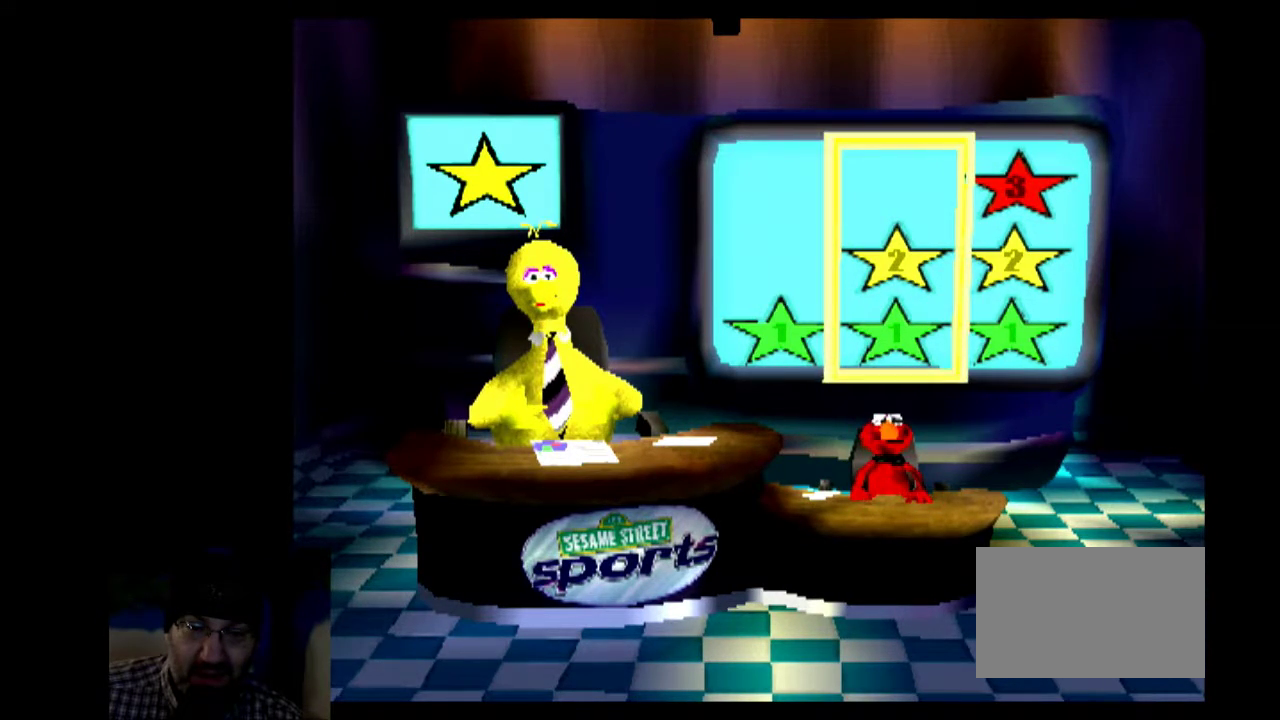
{"dt_ms": 500, "buttons": ["CROSS", "CIRCLE", "SQUARE", "TRIANGLE"], "events": [[117, "CIRCLE", "down"], [117, "CROSS", "down"], [117, "SQUARE", "down"], [117, "TRIANGLE", "down"], [200, "CIRCLE", "up"], [200, "CROSS", "up"], [200, "SQUARE", "up"], [200, "TRIANGLE", "up"], [267, "CIRCLE", "down"], [267, "CROSS", "down"], [267, "SQUARE", "down"], [267, "TRIANGLE", "down"], [350, "CIRCLE", "up"], [350, "CROSS", "up"], [350, "SQUARE", "up"], [350, "TRIANGLE", "up"], [433, "CIRCLE", "down"], [433, "CROSS", "down"], [433, "SQUARE", "down"], [433, "TRIANGLE", "down"]]}
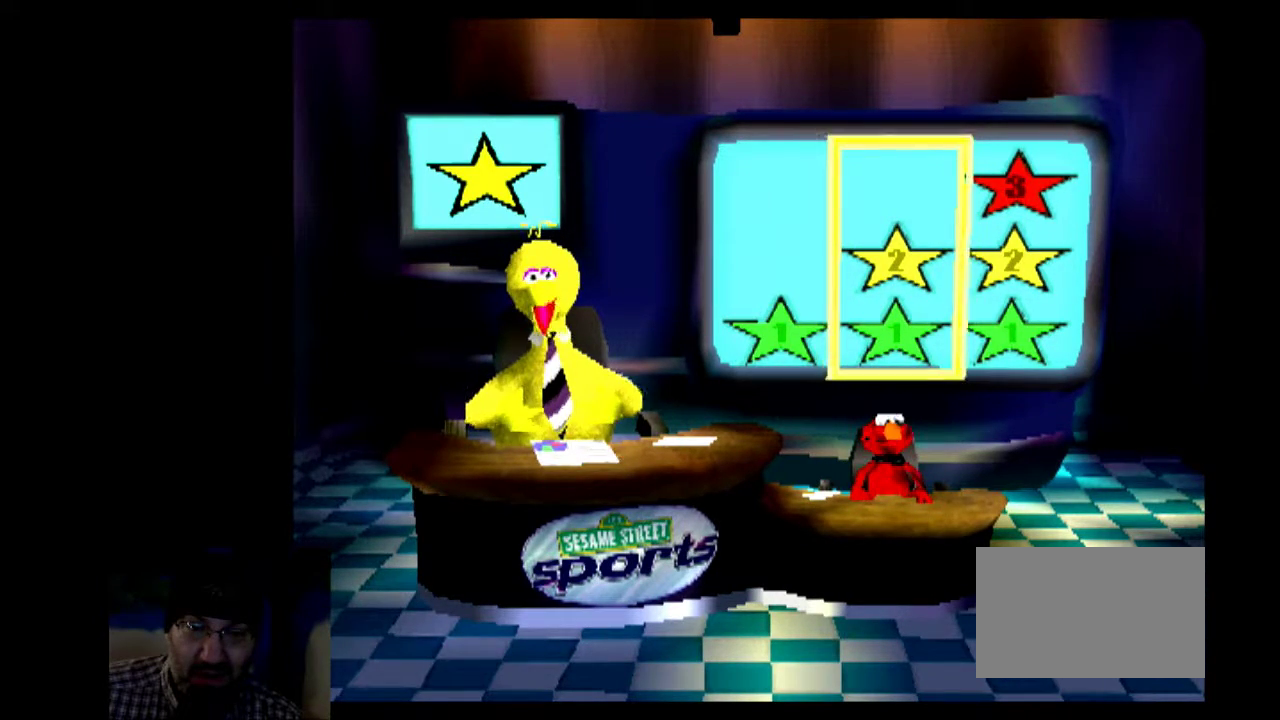
{"dt_ms": 500, "buttons": [], "events": [[17, "CIRCLE", "up"], [17, "CROSS", "up"], [17, "SQUARE", "up"], [17, "TRIANGLE", "up"], [83, "CIRCLE", "down"], [83, "CROSS", "down"], [83, "SQUARE", "down"], [83, "TRIANGLE", "down"], [167, "CIRCLE", "up"], [167, "CROSS", "up"], [167, "SQUARE", "up"], [167, "TRIANGLE", "up"], [250, "CIRCLE", "down"], [250, "CROSS", "down"], [250, "SQUARE", "down"], [250, "TRIANGLE", "down"], [333, "CIRCLE", "up"], [333, "CROSS", "up"], [333, "SQUARE", "up"], [333, "TRIANGLE", "up"], [400, "CIRCLE", "down"], [400, "CROSS", "down"], [400, "SQUARE", "down"], [400, "TRIANGLE", "down"], [483, "CIRCLE", "up"], [483, "CROSS", "up"], [483, "SQUARE", "up"], [483, "TRIANGLE", "up"]]}
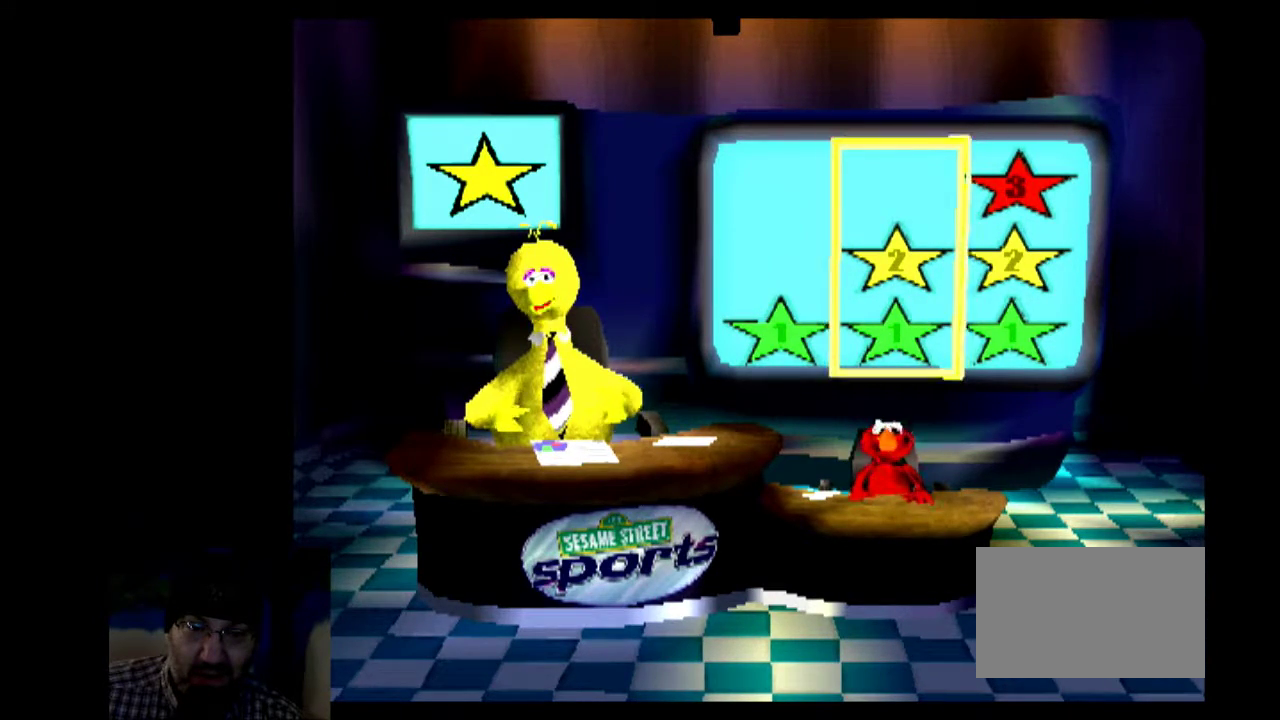
{"dt_ms": 500, "buttons": [], "events": [[67, "CIRCLE", "down"], [67, "CROSS", "down"], [67, "SQUARE", "down"], [67, "TRIANGLE", "down"], [150, "CIRCLE", "up"], [150, "CROSS", "up"], [150, "SQUARE", "up"], [150, "TRIANGLE", "up"], [217, "CIRCLE", "down"], [217, "CROSS", "down"], [217, "SQUARE", "down"], [217, "TRIANGLE", "down"], [300, "CIRCLE", "up"], [300, "CROSS", "up"], [300, "SQUARE", "up"], [300, "TRIANGLE", "up"], [383, "CIRCLE", "down"], [383, "CROSS", "down"], [383, "SQUARE", "down"], [383, "TRIANGLE", "down"], [450, "CIRCLE", "up"], [450, "CROSS", "up"], [450, "SQUARE", "up"], [450, "TRIANGLE", "up"]]}
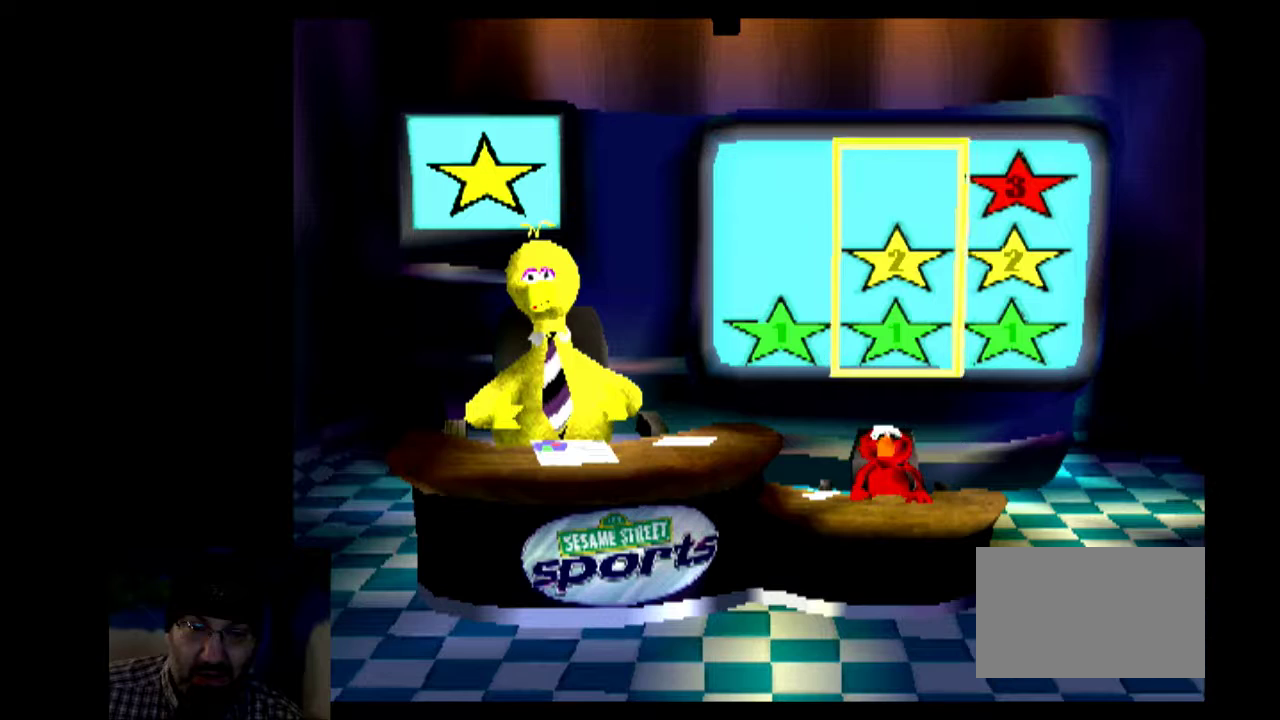
{"dt_ms": 400, "buttons": ["CROSS", "CIRCLE", "SQUARE", "TRIANGLE"], "events": [[33, "CIRCLE", "down"], [33, "CROSS", "down"], [33, "SQUARE", "down"], [33, "TRIANGLE", "down"], [117, "CIRCLE", "up"], [117, "CROSS", "up"], [117, "SQUARE", "up"], [117, "TRIANGLE", "up"], [200, "CIRCLE", "down"], [200, "CROSS", "down"], [200, "SQUARE", "down"], [200, "TRIANGLE", "down"], [283, "CIRCLE", "up"], [283, "CROSS", "up"], [283, "SQUARE", "up"], [283, "TRIANGLE", "up"], [350, "CIRCLE", "down"], [350, "CROSS", "down"], [350, "SQUARE", "down"], [350, "TRIANGLE", "down"]]}
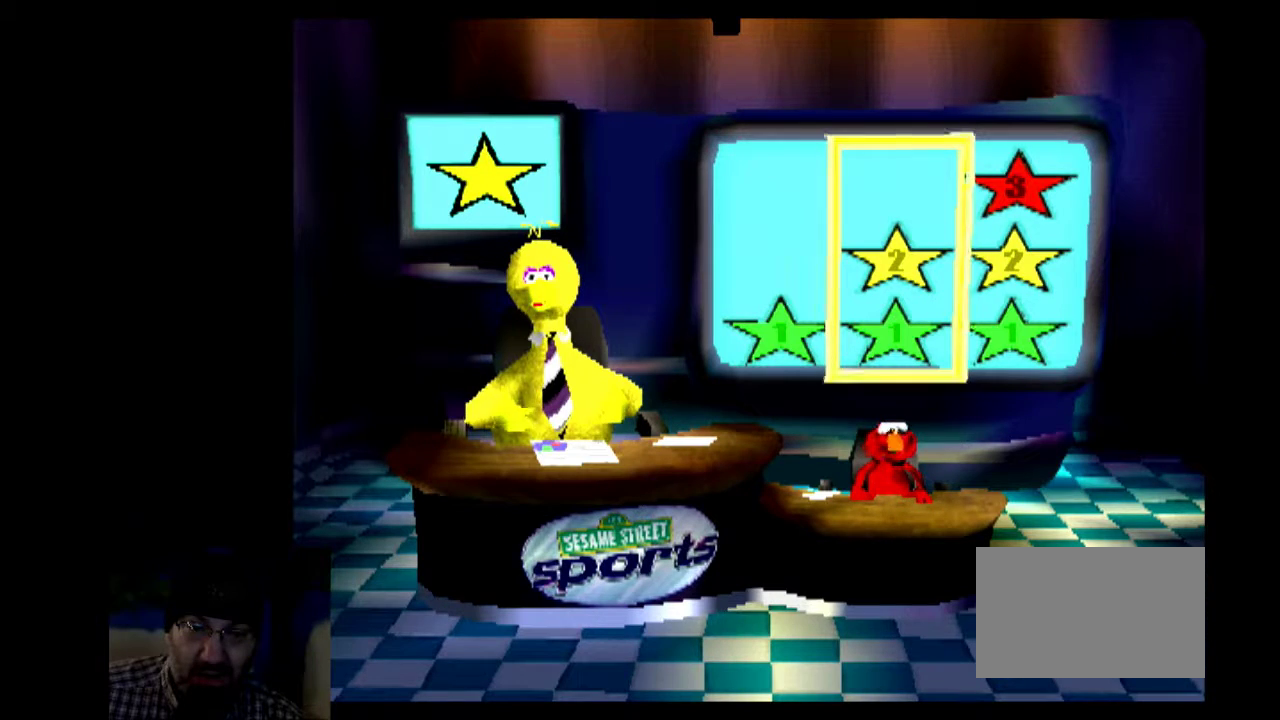
{"dt_ms": 400, "buttons": [], "events": [[33, "CIRCLE", "up"], [33, "CROSS", "up"], [33, "SQUARE", "up"], [33, "TRIANGLE", "up"], [117, "CIRCLE", "down"], [117, "CROSS", "down"], [117, "SQUARE", "down"], [117, "TRIANGLE", "down"], [183, "CIRCLE", "up"], [183, "CROSS", "up"], [183, "SQUARE", "up"], [183, "TRIANGLE", "up"], [267, "CIRCLE", "down"], [267, "CROSS", "down"], [267, "SQUARE", "down"], [267, "TRIANGLE", "down"], [350, "CIRCLE", "up"], [350, "CROSS", "up"], [350, "SQUARE", "up"], [350, "TRIANGLE", "up"]]}
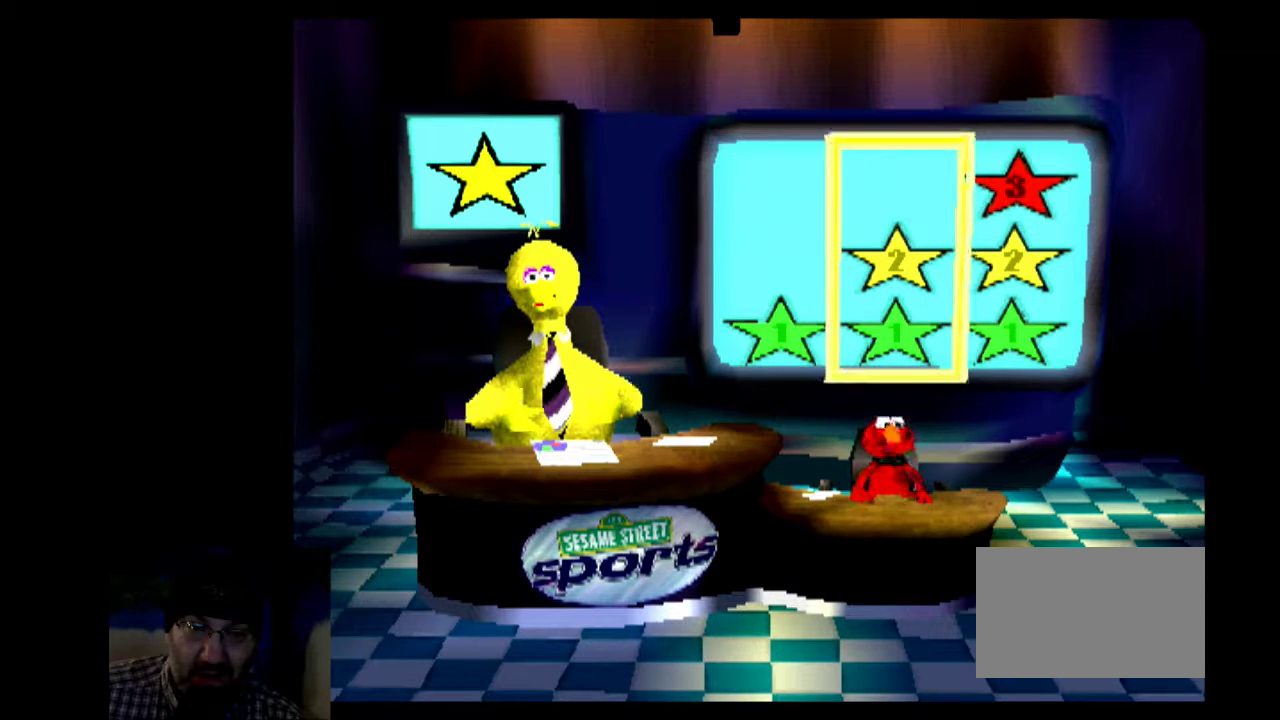
{"dt_ms": 400, "buttons": ["CROSS", "CIRCLE", "SQUARE", "TRIANGLE"], "events": [[33, "CIRCLE", "down"], [33, "CROSS", "down"], [33, "SQUARE", "down"], [33, "TRIANGLE", "down"], [117, "CIRCLE", "up"], [117, "CROSS", "up"], [117, "SQUARE", "up"], [117, "TRIANGLE", "up"], [183, "CIRCLE", "down"], [183, "CROSS", "down"], [183, "SQUARE", "down"], [183, "TRIANGLE", "down"], [267, "CIRCLE", "up"], [267, "CROSS", "up"], [267, "SQUARE", "up"], [267, "TRIANGLE", "up"], [350, "CIRCLE", "down"], [350, "CROSS", "down"], [350, "SQUARE", "down"], [350, "TRIANGLE", "down"]]}
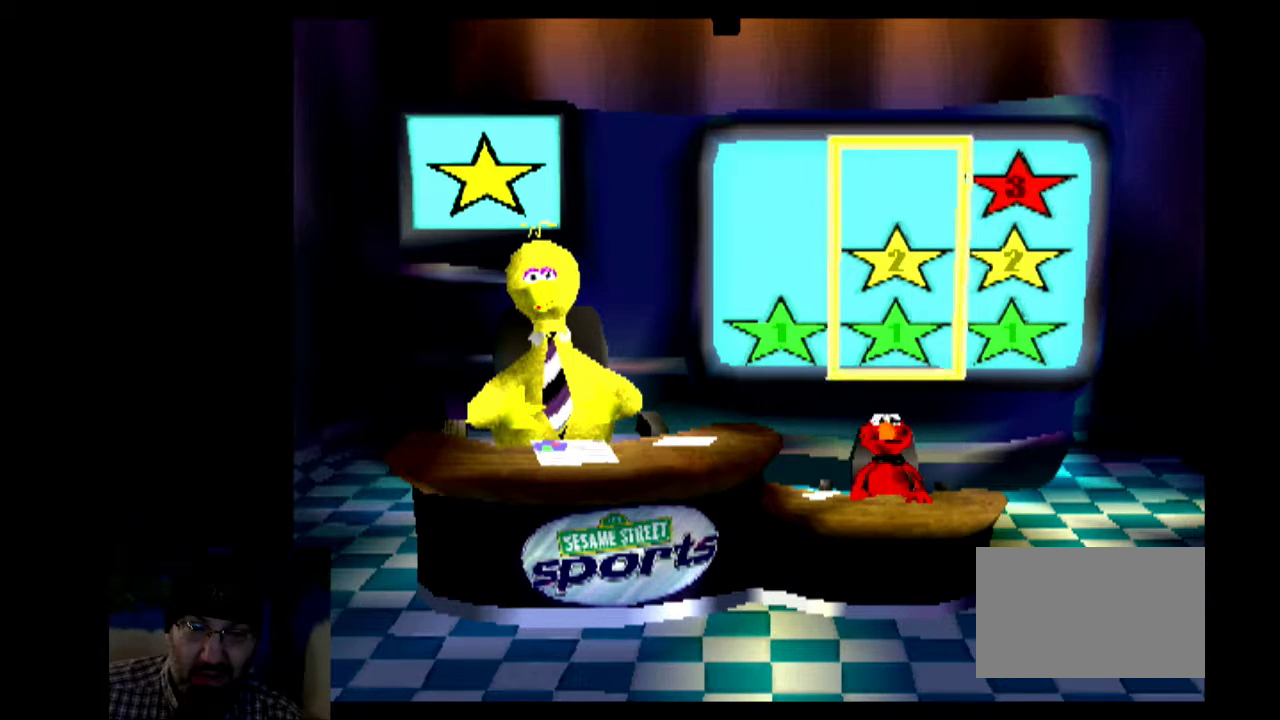
{"dt_ms": 500, "buttons": [], "events": [[17, "CIRCLE", "up"], [17, "CROSS", "up"], [17, "SQUARE", "up"], [17, "TRIANGLE", "up"], [100, "CIRCLE", "down"], [100, "CROSS", "down"], [100, "SQUARE", "down"], [100, "TRIANGLE", "down"], [183, "CIRCLE", "up"], [183, "CROSS", "up"], [183, "SQUARE", "up"], [183, "TRIANGLE", "up"], [267, "CIRCLE", "down"], [267, "CROSS", "down"], [267, "SQUARE", "down"], [267, "TRIANGLE", "down"], [333, "CIRCLE", "up"], [333, "CROSS", "up"], [333, "SQUARE", "up"], [333, "TRIANGLE", "up"], [417, "CIRCLE", "down"], [417, "CROSS", "down"], [417, "SQUARE", "down"], [417, "TRIANGLE", "down"], [500, "CIRCLE", "up"], [500, "CROSS", "up"], [500, "SQUARE", "up"], [500, "TRIANGLE", "up"]]}
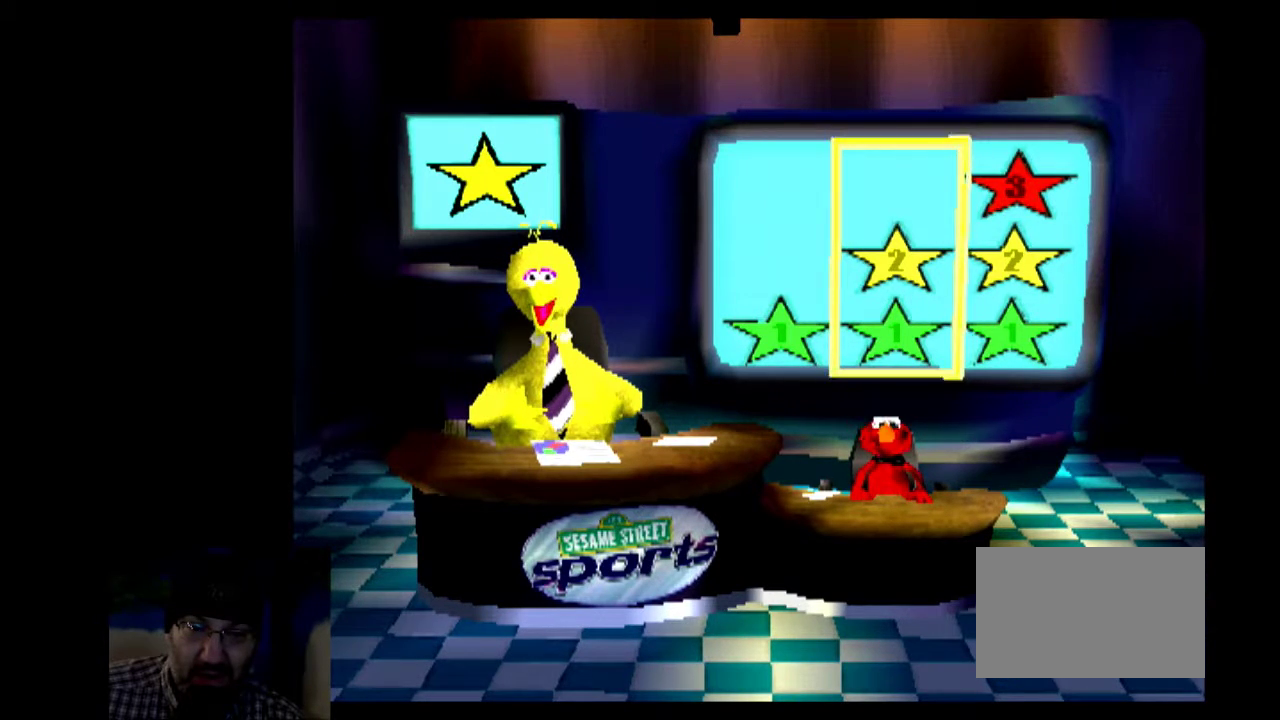
{"dt_ms": 300, "buttons": ["CROSS", "CIRCLE", "SQUARE", "TRIANGLE"], "events": [[83, "CIRCLE", "down"], [83, "CROSS", "down"], [83, "SQUARE", "down"], [83, "TRIANGLE", "down"], [150, "CIRCLE", "up"], [150, "CROSS", "up"], [150, "SQUARE", "up"], [150, "TRIANGLE", "up"], [233, "CIRCLE", "down"], [233, "CROSS", "down"], [233, "SQUARE", "down"], [233, "TRIANGLE", "down"]]}
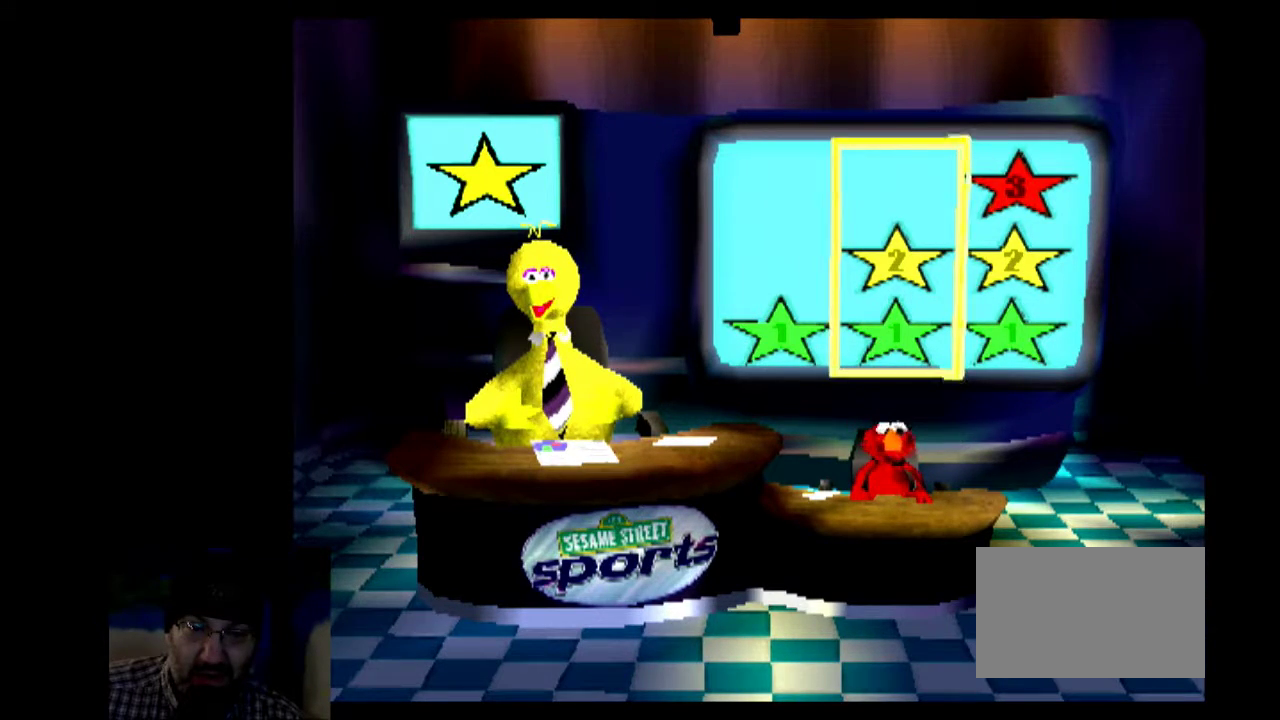
{"dt_ms": 500, "buttons": [], "events": [[17, "CIRCLE", "up"], [17, "CROSS", "up"], [17, "SQUARE", "up"], [17, "TRIANGLE", "up"], [100, "CIRCLE", "down"], [100, "CROSS", "down"], [100, "SQUARE", "down"], [100, "TRIANGLE", "down"], [183, "CIRCLE", "up"], [183, "CROSS", "up"], [183, "SQUARE", "up"], [183, "TRIANGLE", "up"], [250, "CIRCLE", "down"], [250, "CROSS", "down"], [250, "SQUARE", "down"], [250, "TRIANGLE", "down"], [333, "CIRCLE", "up"], [333, "CROSS", "up"], [333, "SQUARE", "up"], [333, "TRIANGLE", "up"], [417, "CIRCLE", "down"], [417, "CROSS", "down"], [417, "SQUARE", "down"], [417, "TRIANGLE", "down"], [500, "CIRCLE", "up"], [500, "CROSS", "up"], [500, "SQUARE", "up"], [500, "TRIANGLE", "up"]]}
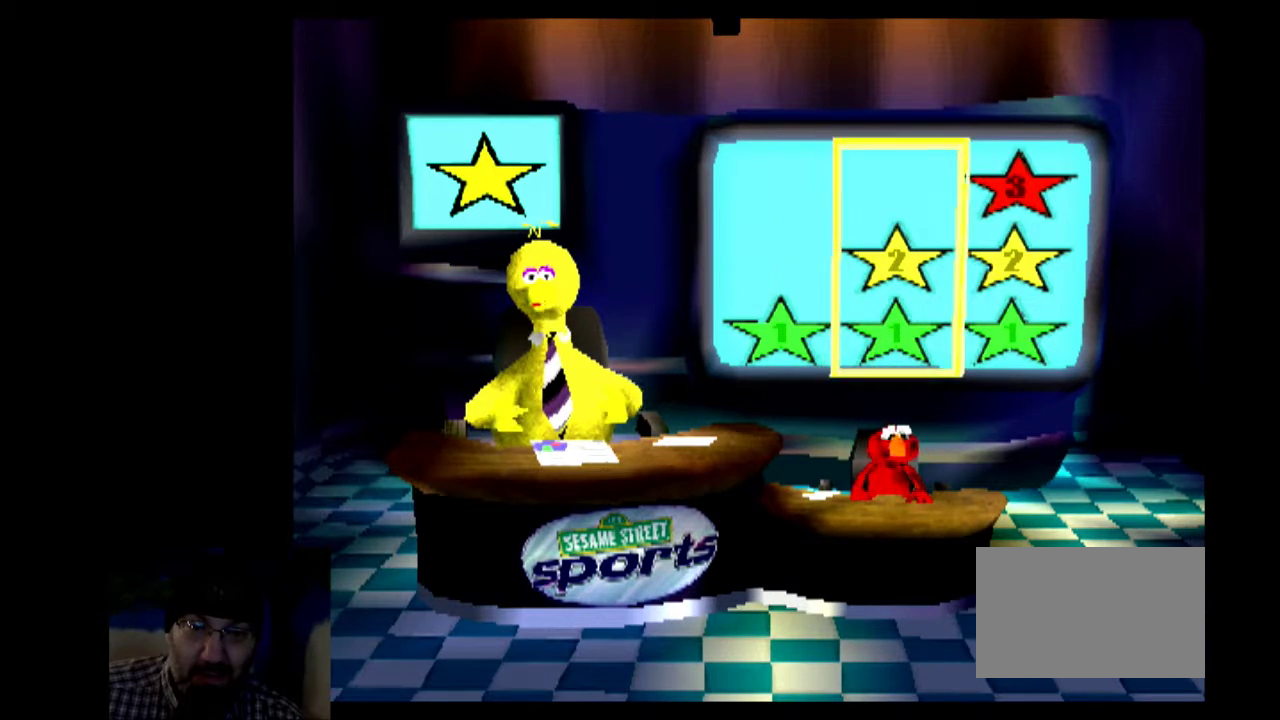
{"dt_ms": 500, "buttons": [], "events": [[67, "CIRCLE", "down"], [67, "CROSS", "down"], [67, "SQUARE", "down"], [67, "TRIANGLE", "down"], [150, "CIRCLE", "up"], [150, "CROSS", "up"], [150, "SQUARE", "up"], [150, "TRIANGLE", "up"], [233, "CIRCLE", "down"], [233, "CROSS", "down"], [233, "SQUARE", "down"], [233, "TRIANGLE", "down"], [317, "CIRCLE", "up"], [317, "CROSS", "up"], [317, "SQUARE", "up"], [317, "TRIANGLE", "up"]]}
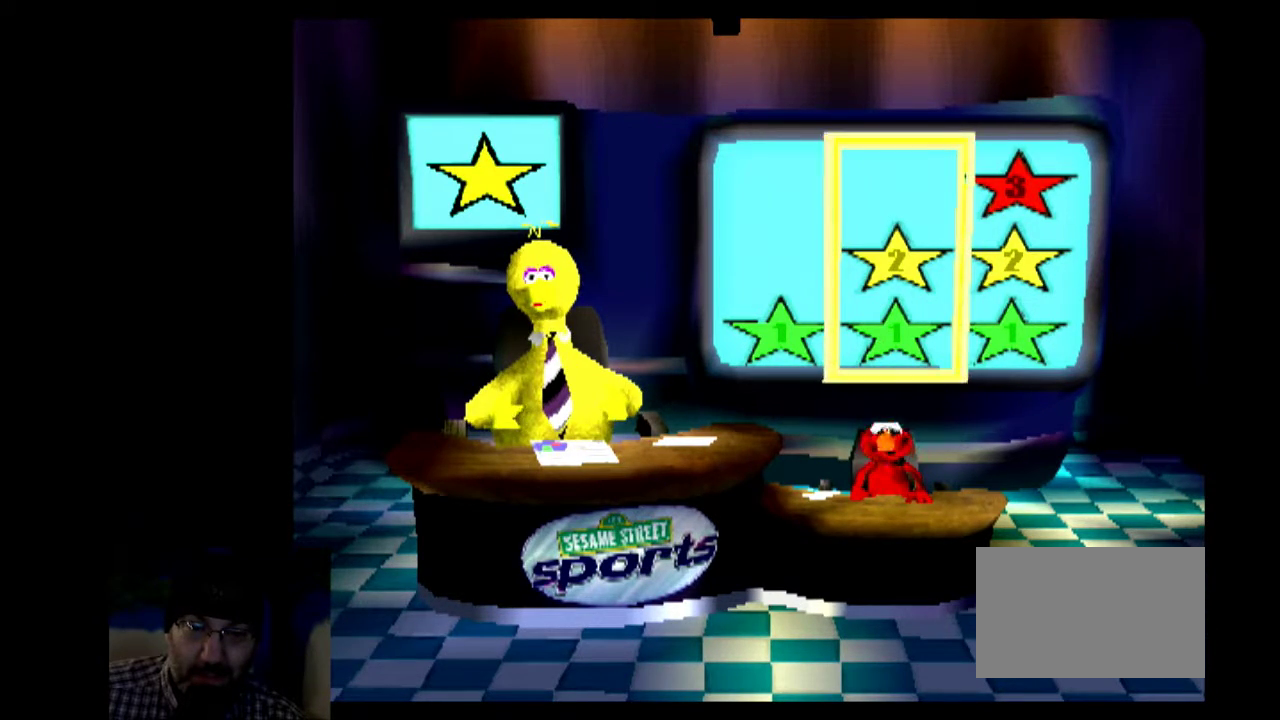
{"dt_ms": 500, "buttons": [], "events": []}
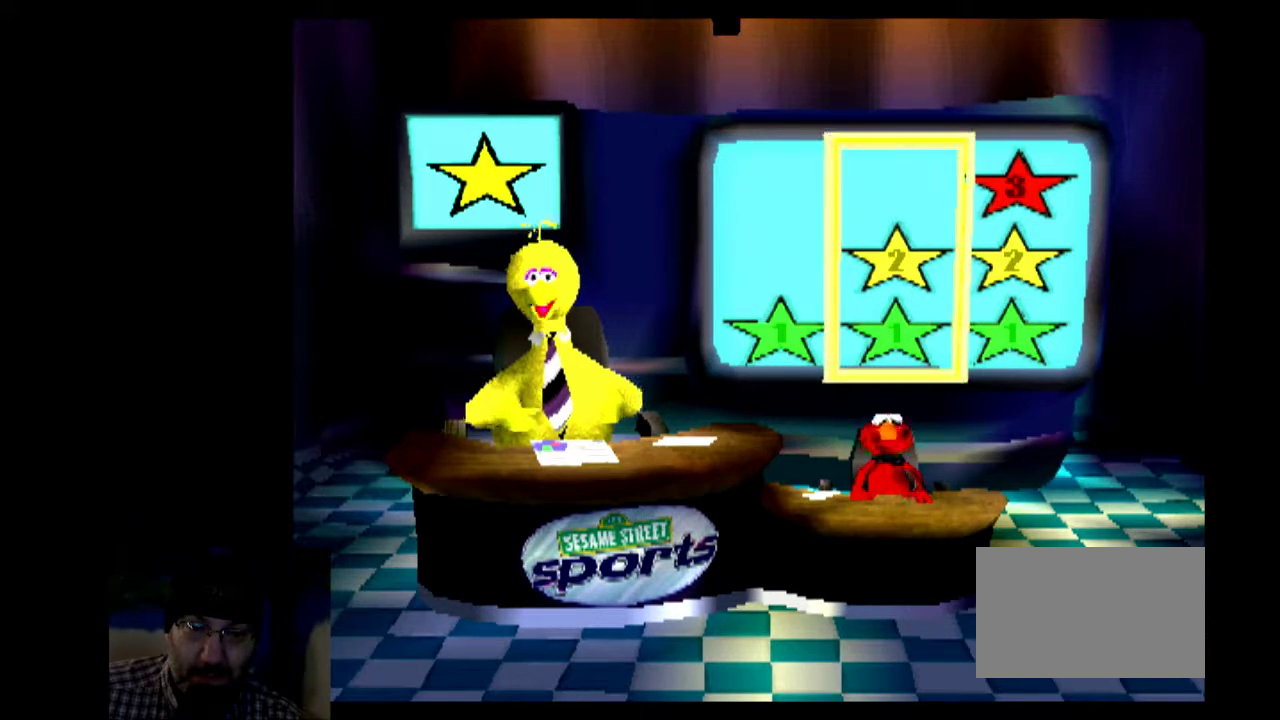
{"dt_ms": 500, "buttons": ["CROSS", "CIRCLE", "SQUARE", "TRIANGLE"], "events": [[450, "CIRCLE", "down"], [450, "CROSS", "down"], [450, "SQUARE", "down"], [450, "TRIANGLE", "down"]]}
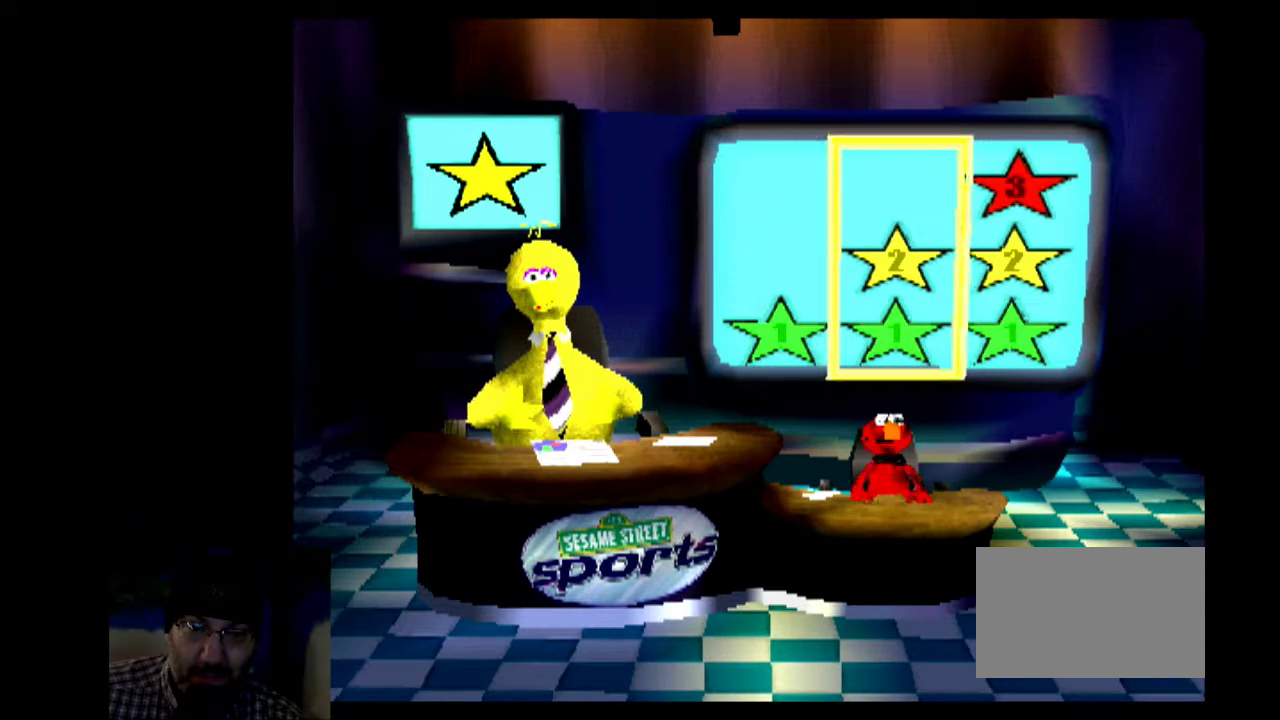
{"dt_ms": 300, "buttons": ["CROSS", "CIRCLE", "SQUARE", "TRIANGLE"], "events": [[33, "CIRCLE", "up"], [33, "CROSS", "up"], [33, "SQUARE", "up"], [33, "TRIANGLE", "up"], [117, "CIRCLE", "down"], [117, "CROSS", "down"], [117, "SQUARE", "down"], [117, "TRIANGLE", "down"], [183, "CIRCLE", "up"], [183, "CROSS", "up"], [183, "SQUARE", "up"], [183, "TRIANGLE", "up"], [267, "CIRCLE", "down"], [267, "CROSS", "down"], [267, "SQUARE", "down"], [267, "TRIANGLE", "down"]]}
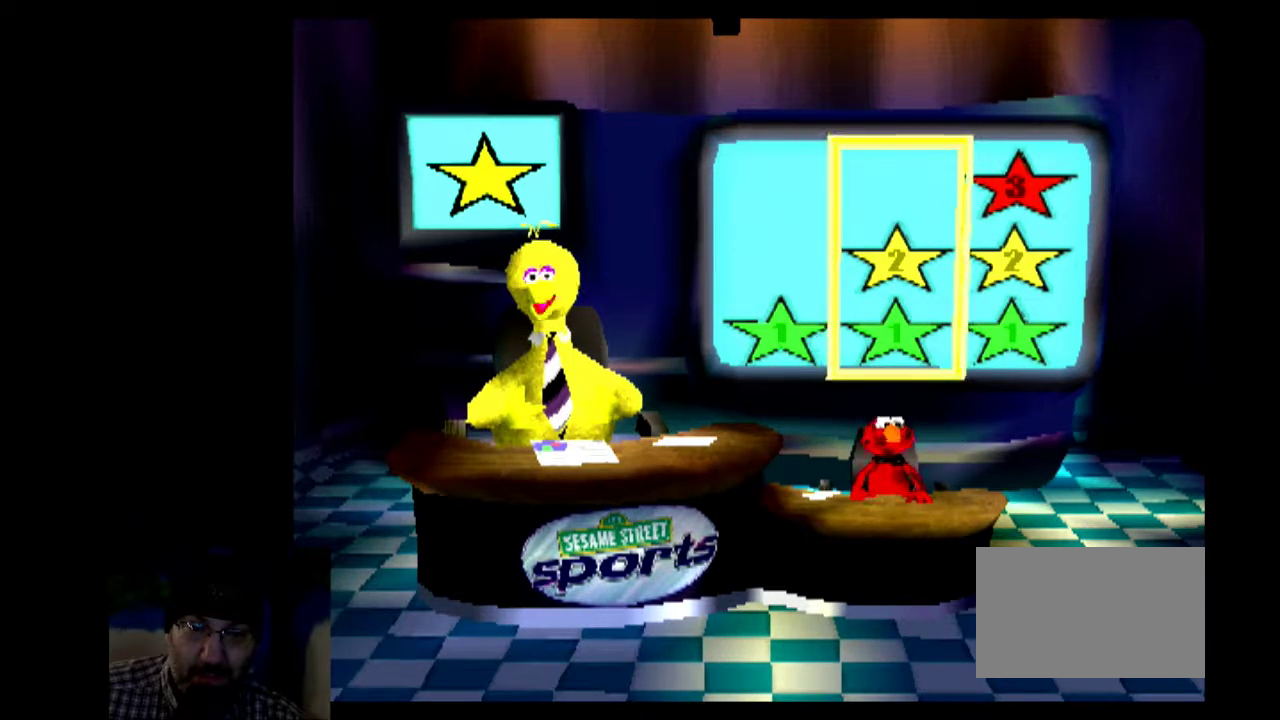
{"dt_ms": 700, "buttons": [], "events": [[50, "CIRCLE", "up"], [50, "CROSS", "up"], [50, "SQUARE", "up"], [50, "TRIANGLE", "up"], [133, "CIRCLE", "down"], [133, "CROSS", "down"], [133, "SQUARE", "down"], [133, "TRIANGLE", "down"], [200, "CIRCLE", "up"], [200, "CROSS", "up"], [200, "SQUARE", "up"], [200, "TRIANGLE", "up"], [283, "CIRCLE", "down"], [283, "CROSS", "down"], [283, "SQUARE", "down"], [283, "TRIANGLE", "down"], [367, "CIRCLE", "up"], [367, "CROSS", "up"], [367, "SQUARE", "up"], [367, "TRIANGLE", "up"], [433, "CIRCLE", "down"], [433, "CROSS", "down"], [433, "SQUARE", "down"], [433, "TRIANGLE", "down"], [517, "CIRCLE", "up"], [517, "CROSS", "up"], [517, "SQUARE", "up"], [517, "TRIANGLE", "up"], [600, "CIRCLE", "down"], [600, "CROSS", "down"], [600, "SQUARE", "down"], [600, "TRIANGLE", "down"], [683, "CIRCLE", "up"], [683, "CROSS", "up"], [683, "SQUARE", "up"], [683, "TRIANGLE", "up"]]}
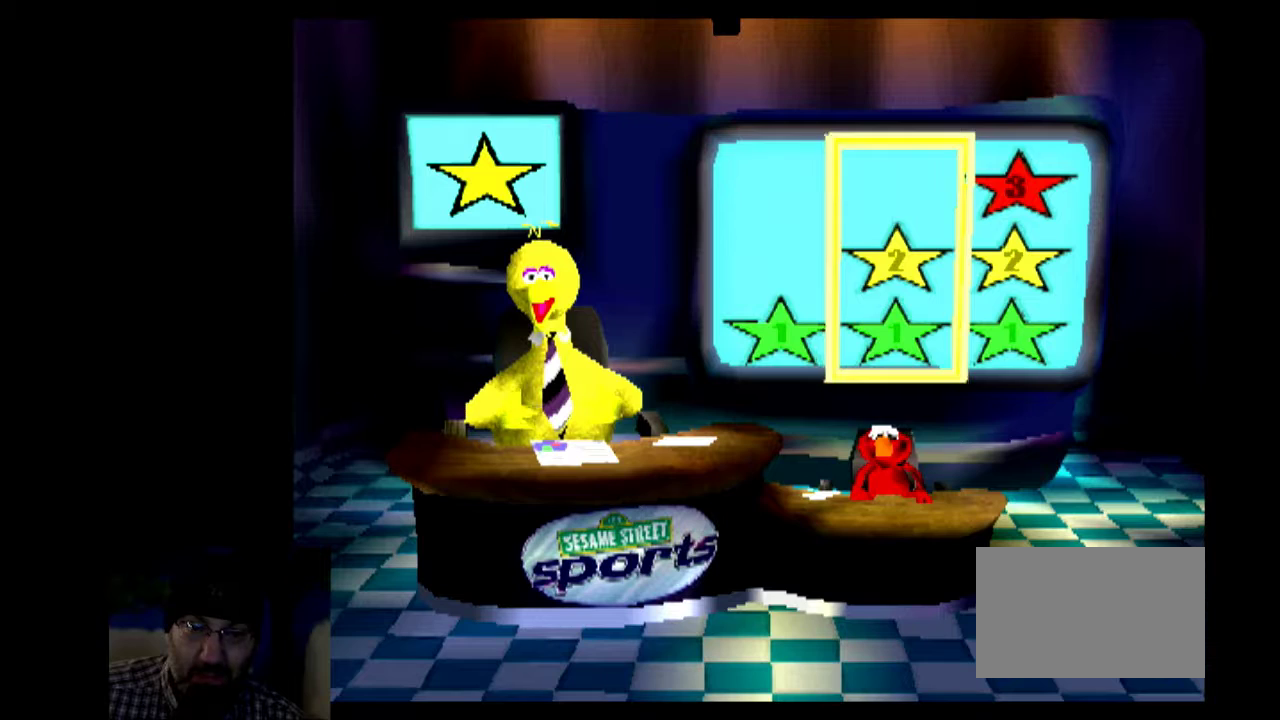
{"dt_ms": 500, "buttons": [], "events": [[67, "CIRCLE", "down"], [67, "CROSS", "down"], [67, "SQUARE", "down"], [67, "TRIANGLE", "down"], [133, "CIRCLE", "up"], [133, "CROSS", "up"], [133, "SQUARE", "up"], [133, "TRIANGLE", "up"], [217, "CIRCLE", "down"], [217, "CROSS", "down"], [217, "SQUARE", "down"], [217, "TRIANGLE", "down"], [300, "CIRCLE", "up"], [300, "CROSS", "up"], [300, "SQUARE", "up"], [300, "TRIANGLE", "up"], [383, "CIRCLE", "down"], [383, "CROSS", "down"], [383, "SQUARE", "down"], [383, "TRIANGLE", "down"], [450, "CIRCLE", "up"], [450, "CROSS", "up"], [450, "SQUARE", "up"], [450, "TRIANGLE", "up"]]}
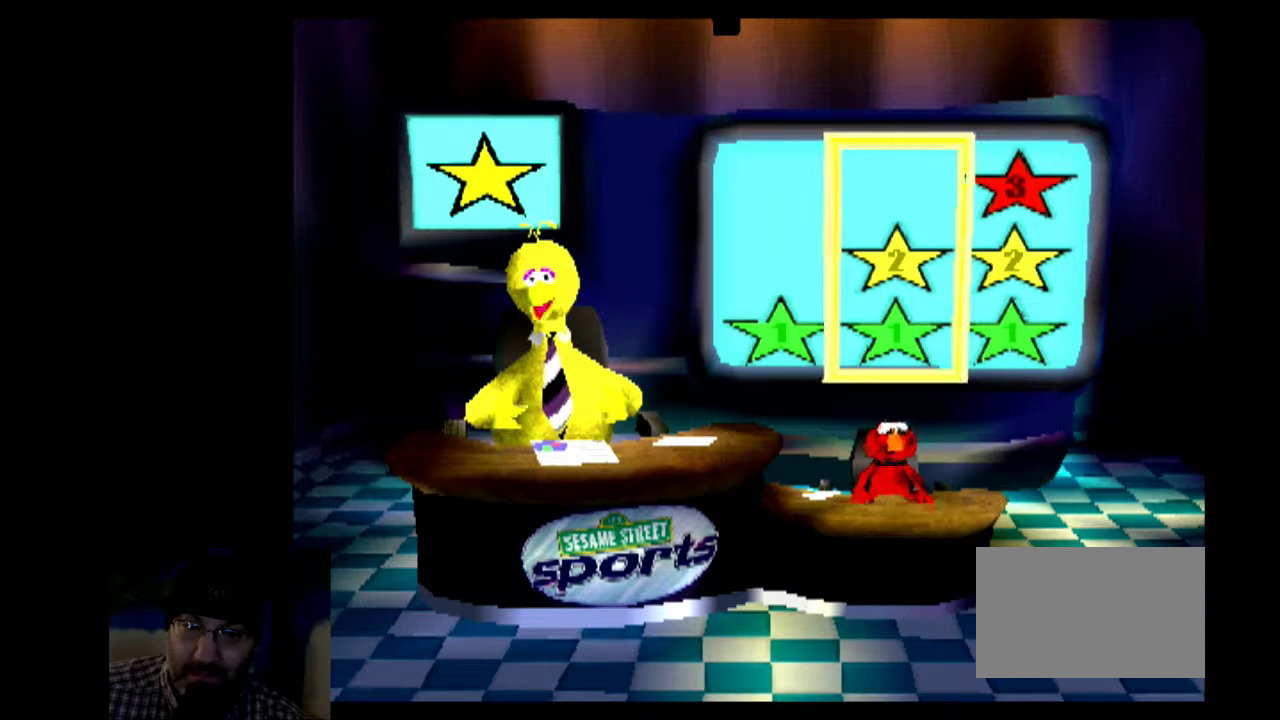
{"dt_ms": 500, "buttons": ["CROSS", "CIRCLE", "SQUARE", "TRIANGLE"], "events": [[33, "CIRCLE", "down"], [33, "CROSS", "down"], [33, "SQUARE", "down"], [33, "TRIANGLE", "down"], [117, "CIRCLE", "up"], [117, "CROSS", "up"], [117, "SQUARE", "up"], [117, "TRIANGLE", "up"], [183, "CIRCLE", "down"], [183, "CROSS", "down"], [183, "SQUARE", "down"], [183, "TRIANGLE", "down"], [267, "CIRCLE", "up"], [267, "CROSS", "up"], [267, "SQUARE", "up"], [267, "TRIANGLE", "up"], [350, "CIRCLE", "down"], [350, "CROSS", "down"], [350, "SQUARE", "down"], [350, "TRIANGLE", "down"], [433, "CIRCLE", "up"], [433, "CROSS", "up"], [433, "SQUARE", "up"], [433, "TRIANGLE", "up"], [500, "CIRCLE", "down"], [500, "CROSS", "down"], [500, "SQUARE", "down"], [500, "TRIANGLE", "down"]]}
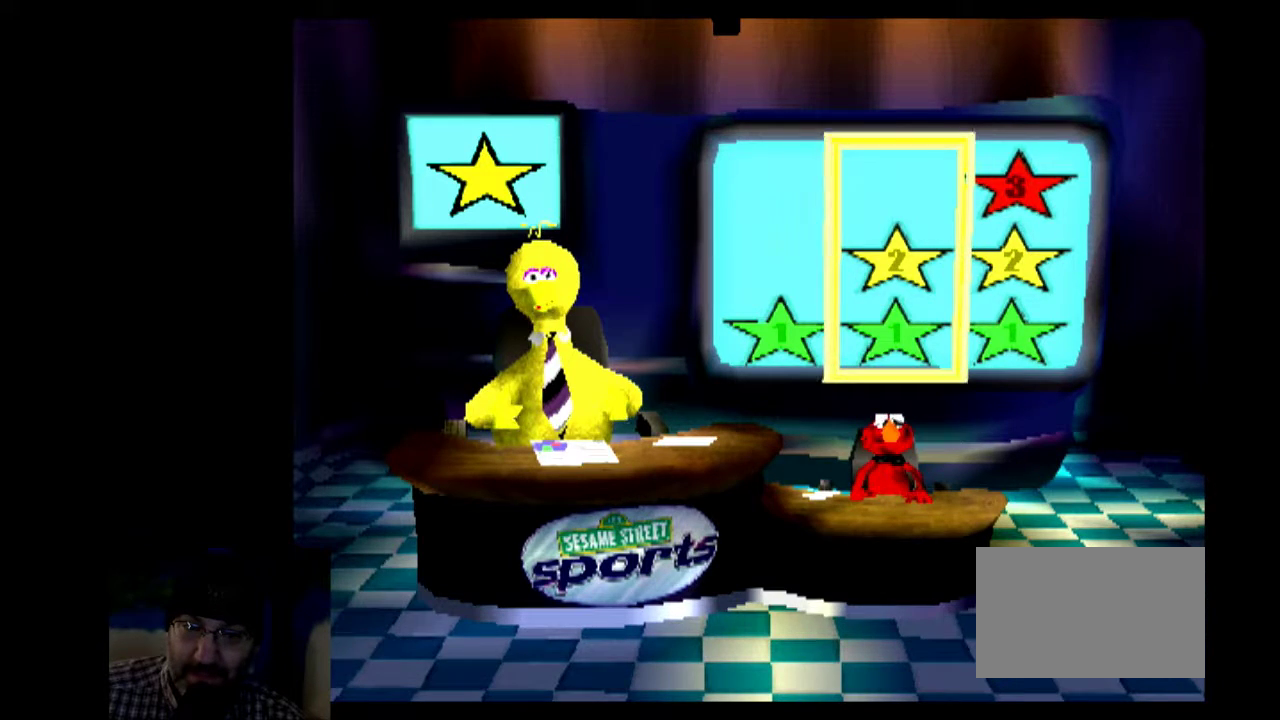
{"dt_ms": 500, "buttons": ["CROSS", "CIRCLE", "SQUARE", "TRIANGLE"], "events": [[83, "CIRCLE", "up"], [83, "CROSS", "up"], [83, "SQUARE", "up"], [83, "TRIANGLE", "up"], [167, "CIRCLE", "down"], [167, "CROSS", "down"], [167, "SQUARE", "down"], [167, "TRIANGLE", "down"], [250, "CIRCLE", "up"], [250, "CROSS", "up"], [250, "SQUARE", "up"], [250, "TRIANGLE", "up"], [317, "CIRCLE", "down"], [317, "CROSS", "down"], [317, "SQUARE", "down"], [317, "TRIANGLE", "down"], [400, "CIRCLE", "up"], [400, "CROSS", "up"], [400, "SQUARE", "up"], [400, "TRIANGLE", "up"], [483, "CIRCLE", "down"], [483, "CROSS", "down"], [483, "SQUARE", "down"], [483, "TRIANGLE", "down"]]}
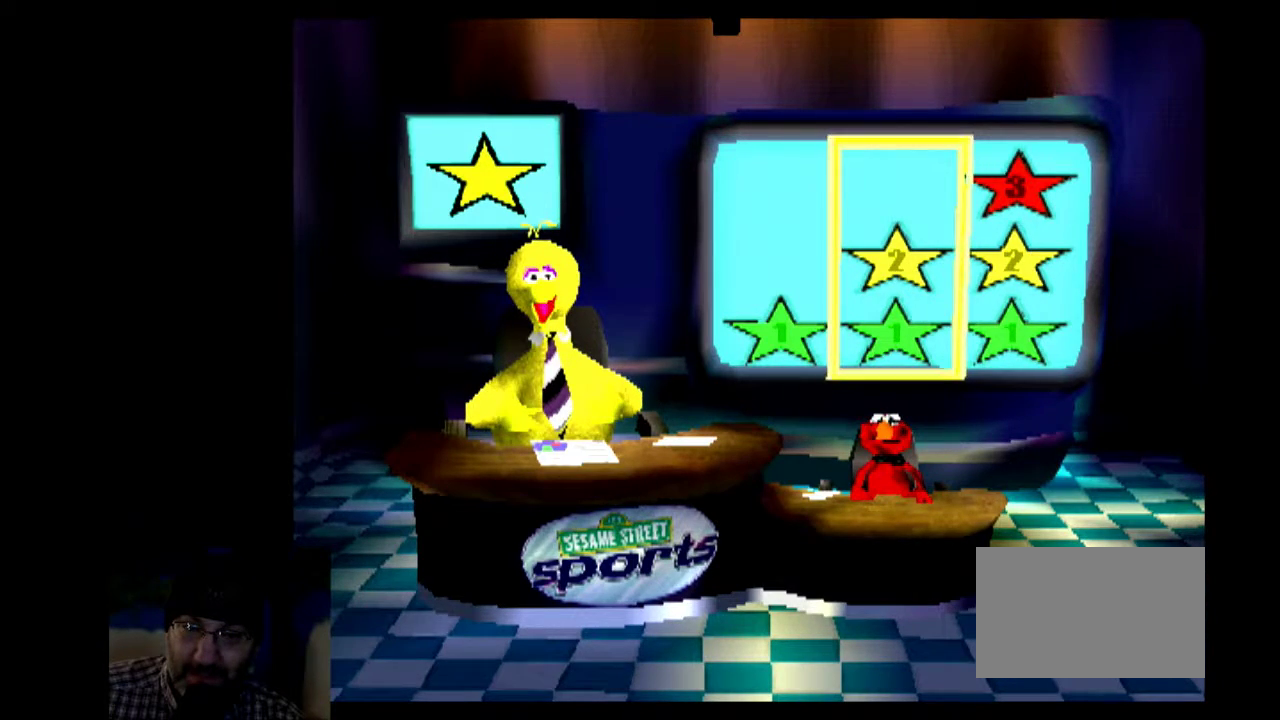
{"dt_ms": 500, "buttons": ["CROSS", "CIRCLE", "SQUARE", "TRIANGLE"], "events": [[67, "CIRCLE", "up"], [67, "CROSS", "up"], [67, "SQUARE", "up"], [67, "TRIANGLE", "up"], [133, "CIRCLE", "down"], [133, "CROSS", "down"], [133, "SQUARE", "down"], [133, "TRIANGLE", "down"], [217, "CIRCLE", "up"], [217, "CROSS", "up"], [217, "SQUARE", "up"], [217, "TRIANGLE", "up"], [300, "CIRCLE", "down"], [300, "CROSS", "down"], [300, "SQUARE", "down"], [300, "TRIANGLE", "down"], [383, "CIRCLE", "up"], [383, "CROSS", "up"], [383, "SQUARE", "up"], [383, "TRIANGLE", "up"], [467, "CIRCLE", "down"], [467, "CROSS", "down"], [467, "SQUARE", "down"], [467, "TRIANGLE", "down"]]}
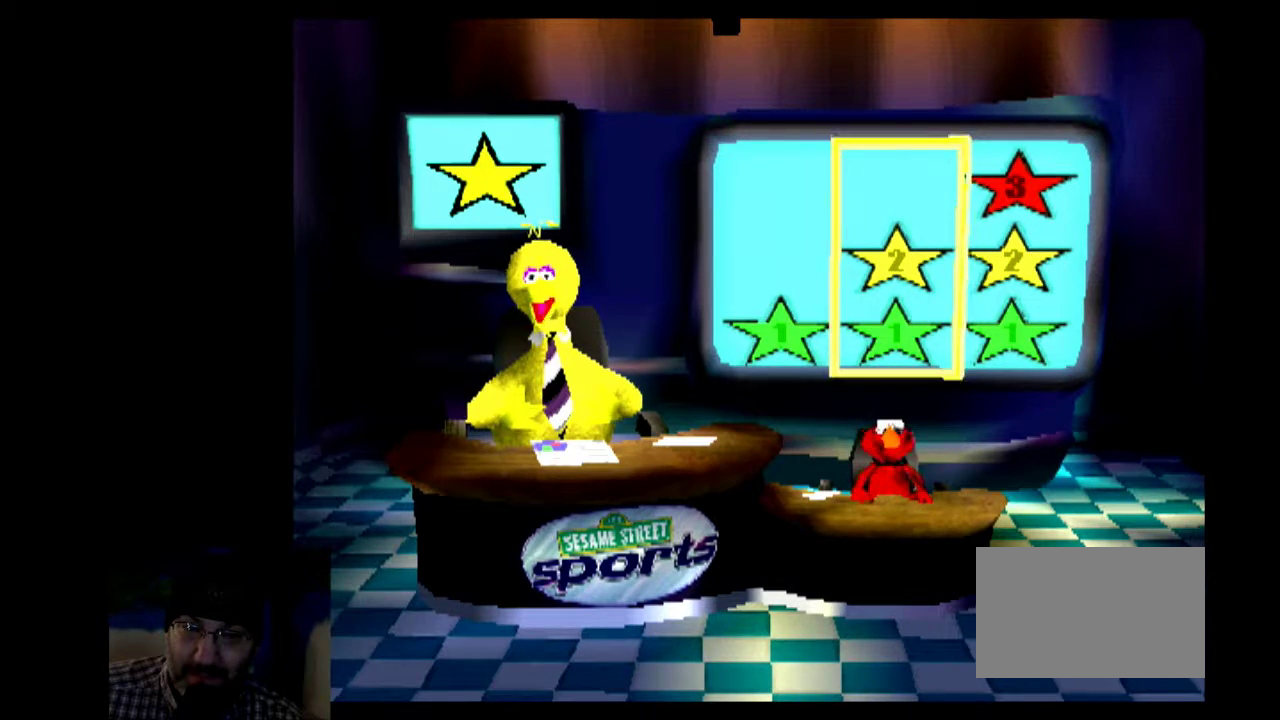
{"dt_ms": 500, "buttons": ["CROSS", "CIRCLE", "SQUARE", "TRIANGLE"], "events": [[33, "CIRCLE", "up"], [33, "CROSS", "up"], [33, "SQUARE", "up"], [33, "TRIANGLE", "up"], [117, "CIRCLE", "down"], [117, "CROSS", "down"], [117, "SQUARE", "down"], [117, "TRIANGLE", "down"], [200, "CIRCLE", "up"], [200, "CROSS", "up"], [200, "SQUARE", "up"], [200, "TRIANGLE", "up"], [283, "CIRCLE", "down"], [283, "CROSS", "down"], [283, "SQUARE", "down"], [283, "TRIANGLE", "down"], [350, "CIRCLE", "up"], [350, "CROSS", "up"], [350, "SQUARE", "up"], [350, "TRIANGLE", "up"], [433, "CIRCLE", "down"], [433, "CROSS", "down"], [433, "SQUARE", "down"], [433, "TRIANGLE", "down"]]}
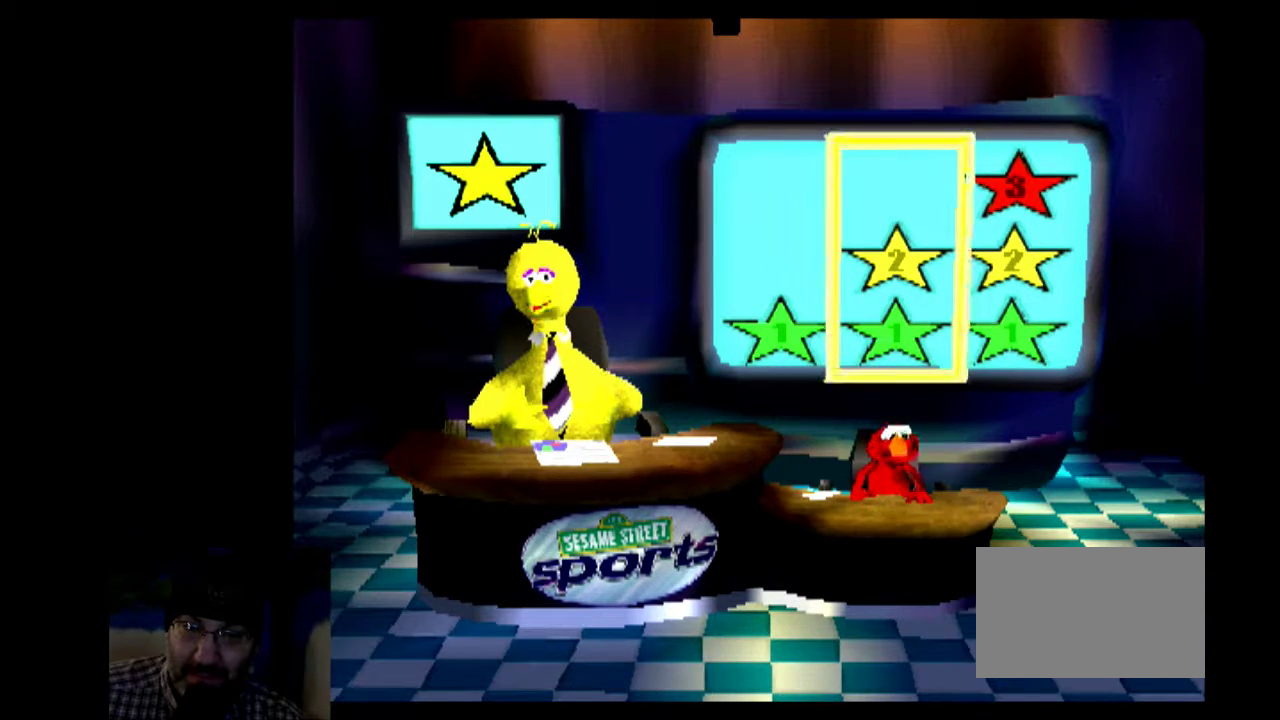
{"dt_ms": 500, "buttons": [], "events": [[17, "CIRCLE", "up"], [17, "CROSS", "up"], [17, "SQUARE", "up"], [17, "TRIANGLE", "up"], [100, "CIRCLE", "down"], [100, "CROSS", "down"], [100, "SQUARE", "down"], [100, "TRIANGLE", "down"], [167, "CIRCLE", "up"], [167, "CROSS", "up"], [167, "SQUARE", "up"], [167, "TRIANGLE", "up"], [250, "CIRCLE", "down"], [250, "CROSS", "down"], [250, "SQUARE", "down"], [250, "TRIANGLE", "down"], [333, "CIRCLE", "up"], [333, "CROSS", "up"], [333, "SQUARE", "up"], [333, "TRIANGLE", "up"], [417, "CIRCLE", "down"], [417, "CROSS", "down"], [417, "SQUARE", "down"], [417, "TRIANGLE", "down"], [483, "CIRCLE", "up"], [483, "CROSS", "up"], [483, "SQUARE", "up"], [483, "TRIANGLE", "up"]]}